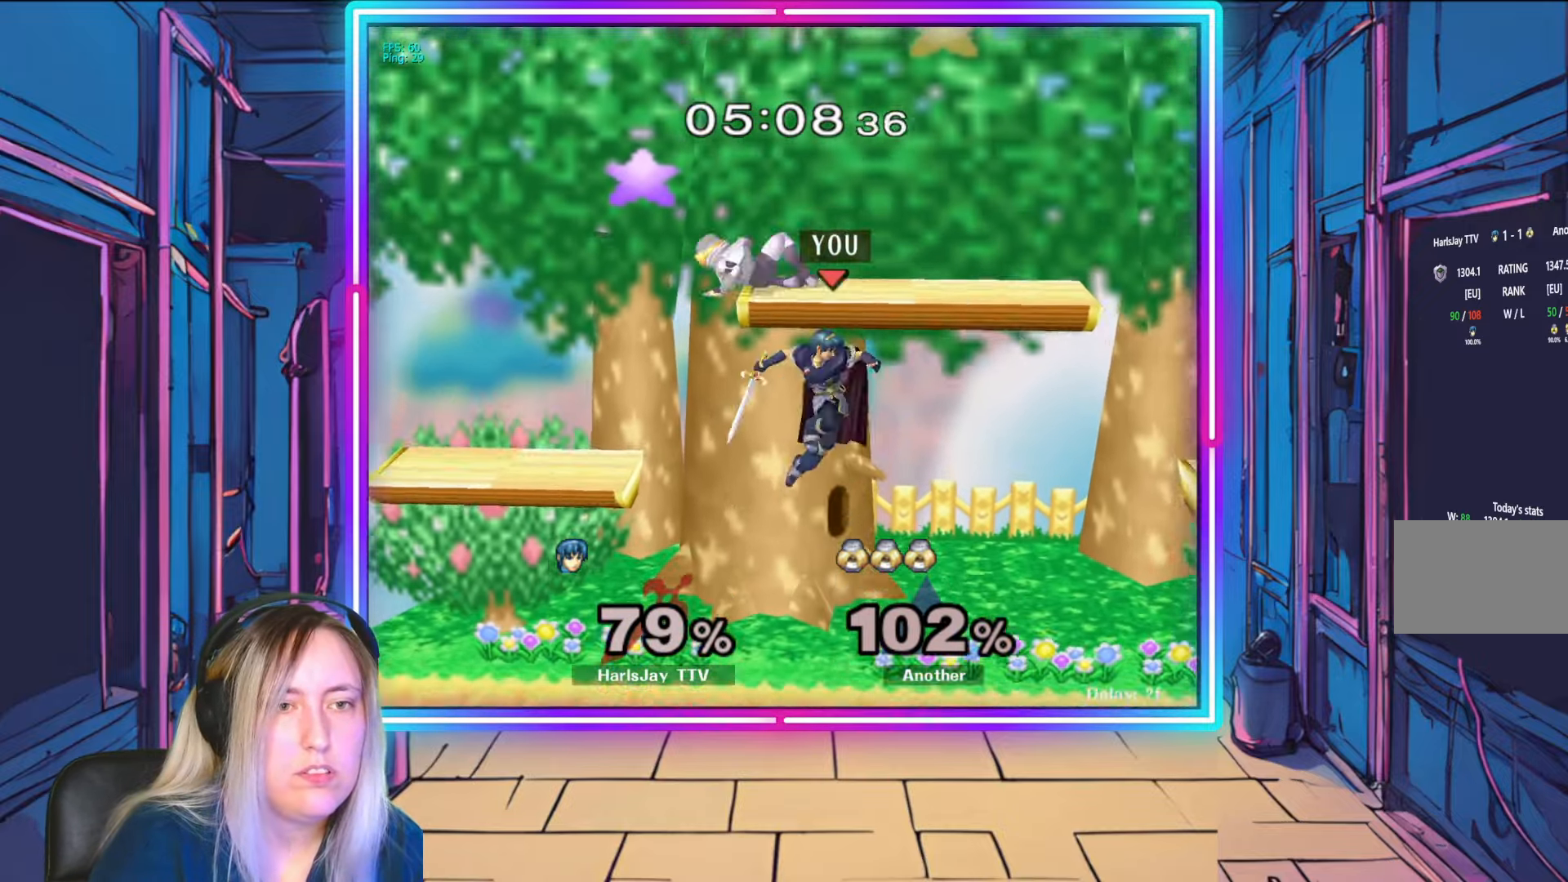
Gameplay with a controller (Nintendo layout); each line is a JSON object with the inputs held at the frame after it. "events" lists button and stick changes between this image and that frame as [ms after this image, input, new state], when the widget could be followed in between. Not read: L3 R3 START.
{"buttons": [], "left_stick": "up-left", "right_stick": "center", "events": [[50, "Y", "up"], [83, "A", "up"], [117, "A", "down"], [250, "A", "up"], [317, "A", "down"], [433, "left_stick", "up-left"], [450, "A", "up"]]}
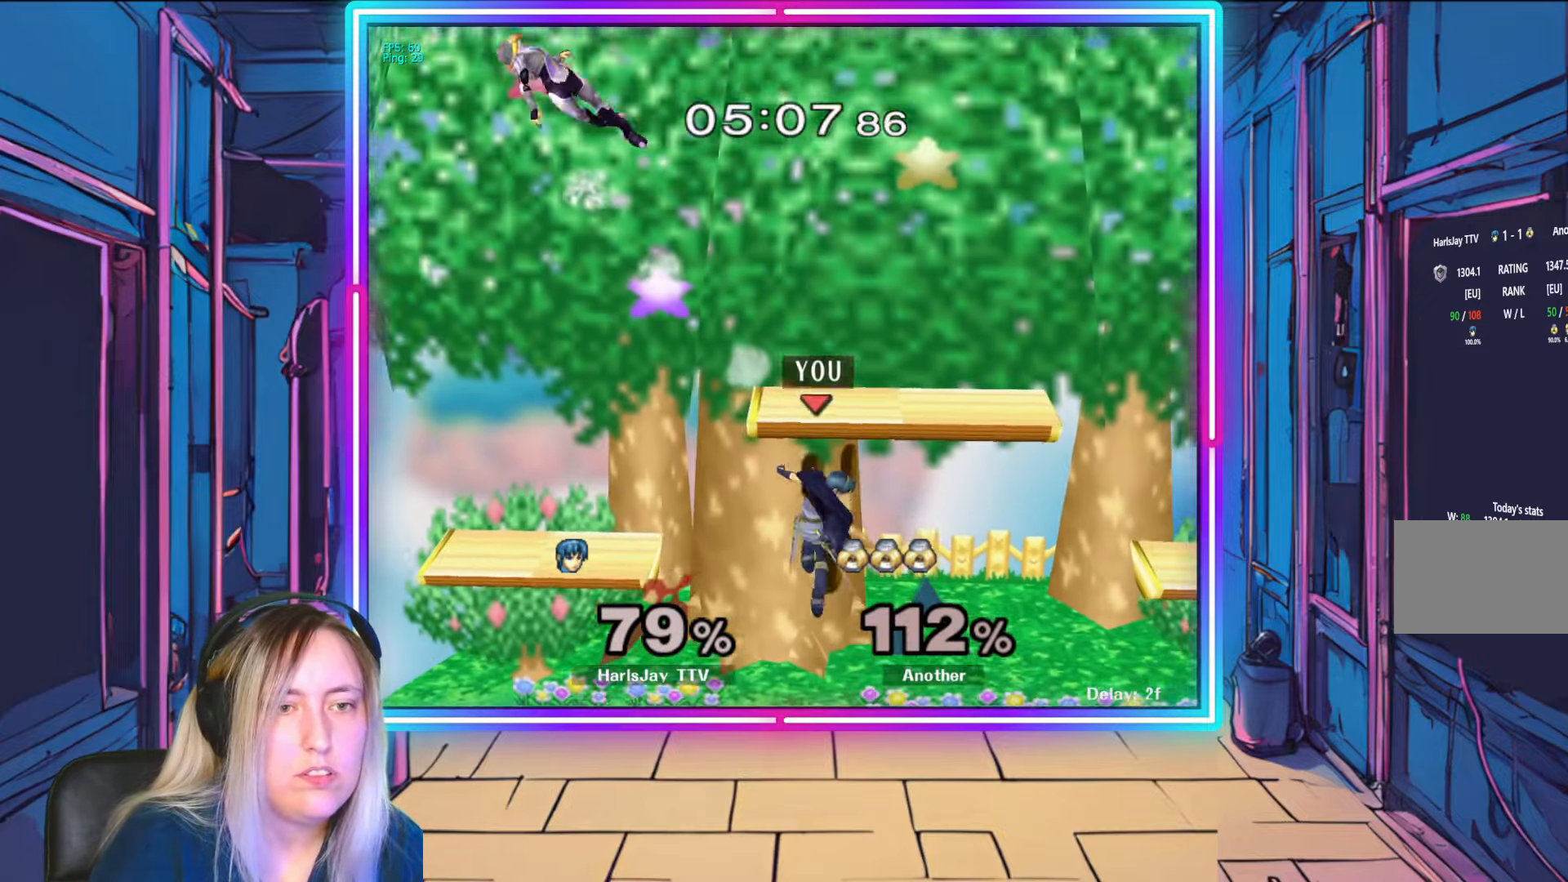
{"buttons": [], "left_stick": "left", "right_stick": "center", "events": [[350, "left_stick", "left"]]}
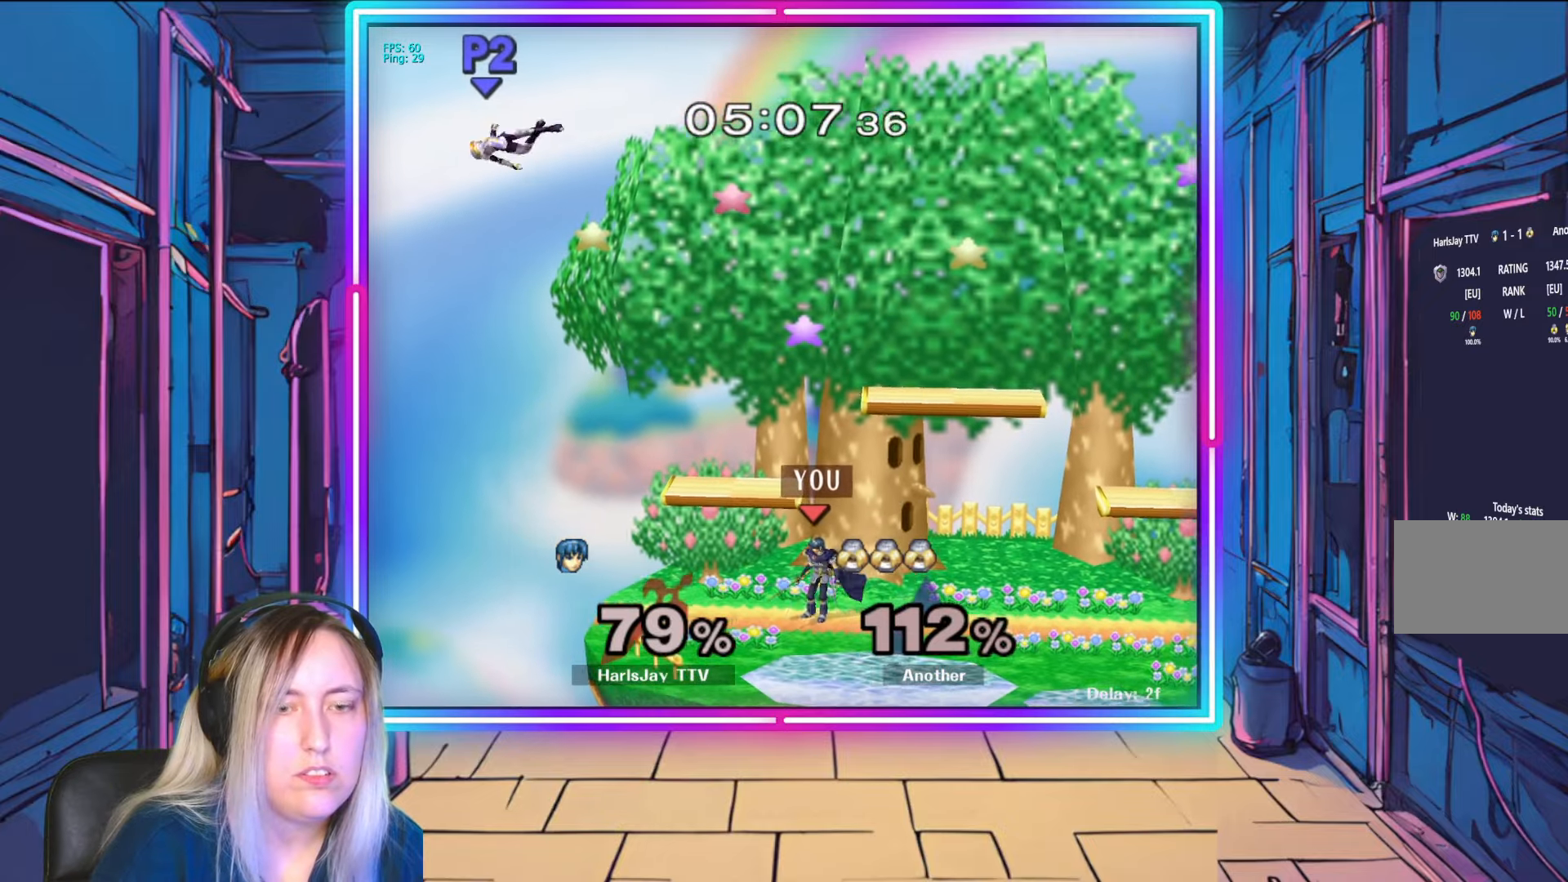
{"buttons": [], "left_stick": "left", "right_stick": "center", "events": [[100, "left_stick", "center"], [300, "left_stick", "left"]]}
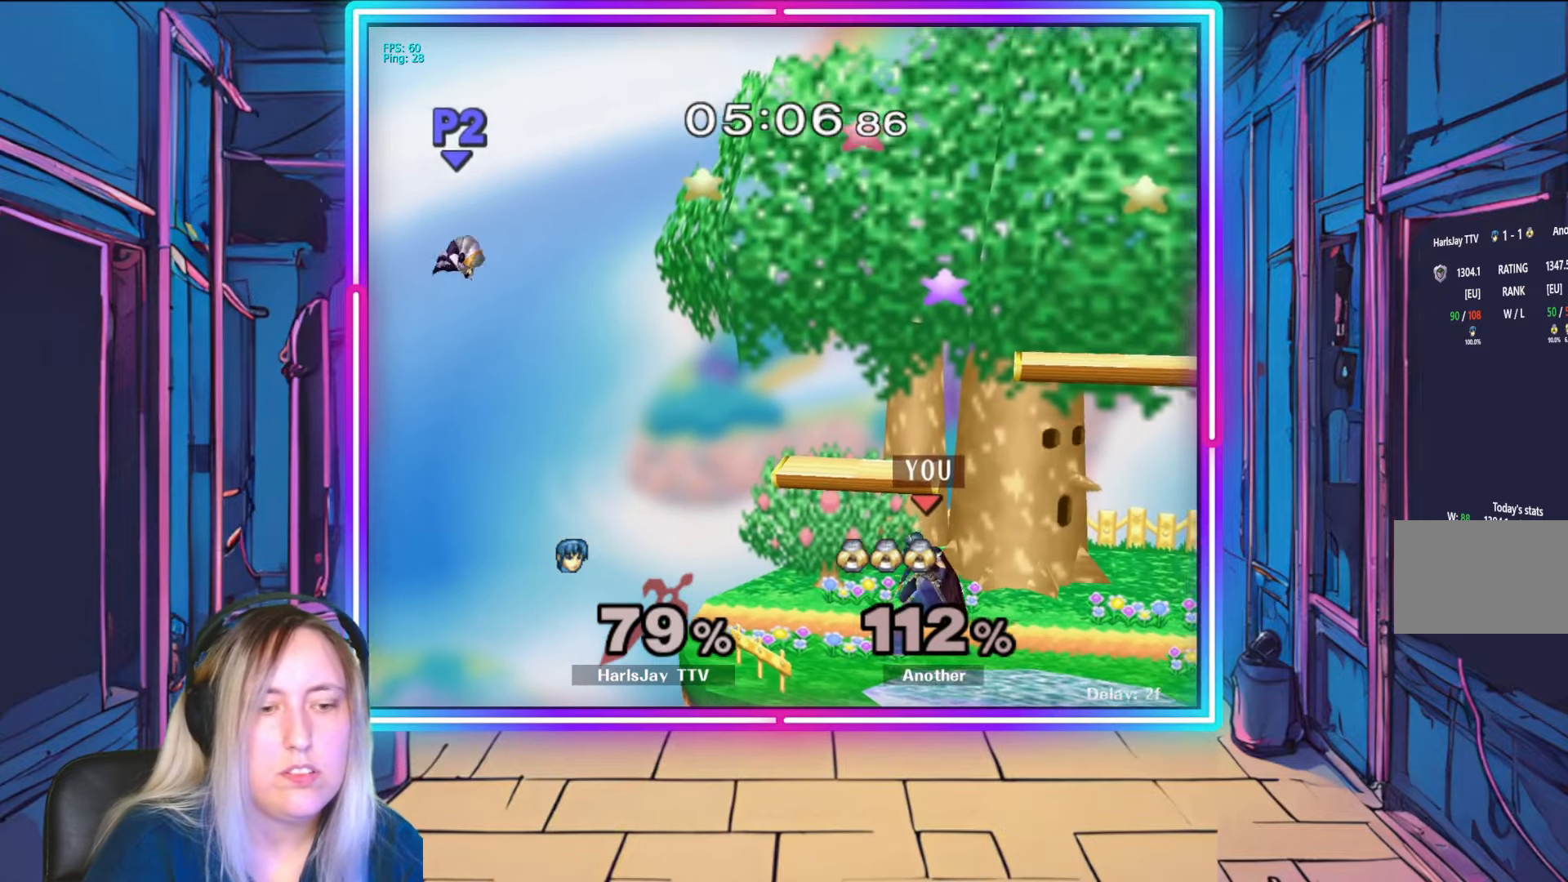
{"buttons": ["A"], "left_stick": "down-left", "right_stick": "center", "events": [[50, "left_stick", "down-left"], [467, "A", "down"]]}
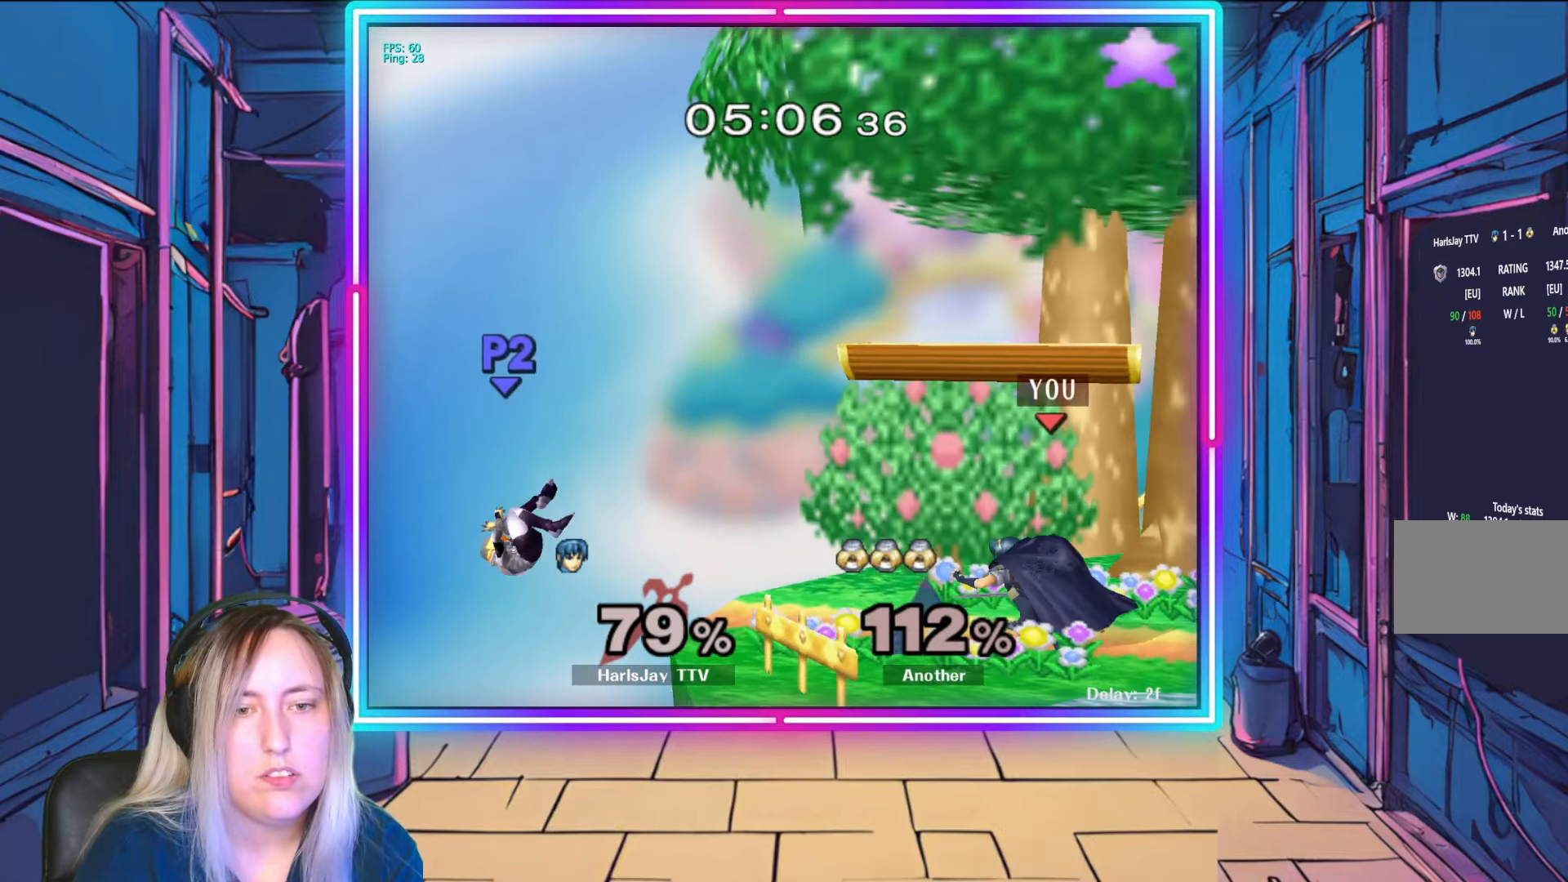
{"buttons": [], "left_stick": "down-left", "right_stick": "up-left", "events": [[250, "A", "up"], [500, "right_stick", "up-left"]]}
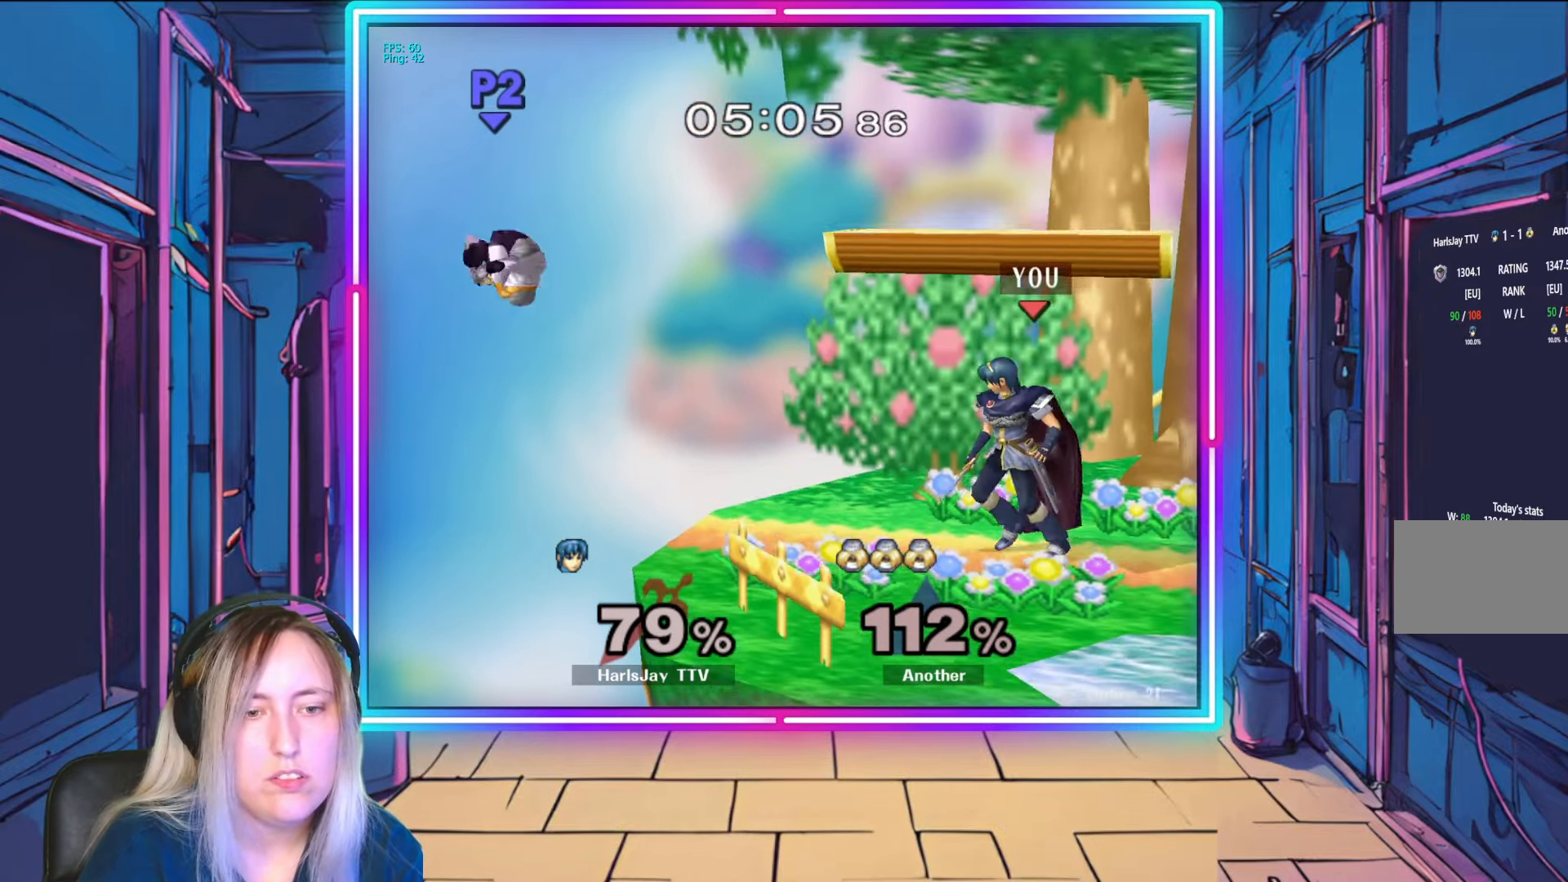
{"buttons": ["R1"], "left_stick": "center", "right_stick": "center", "events": [[150, "right_stick", "center"], [250, "left_stick", "down"], [350, "left_stick", "center"], [450, "R1", "down"]]}
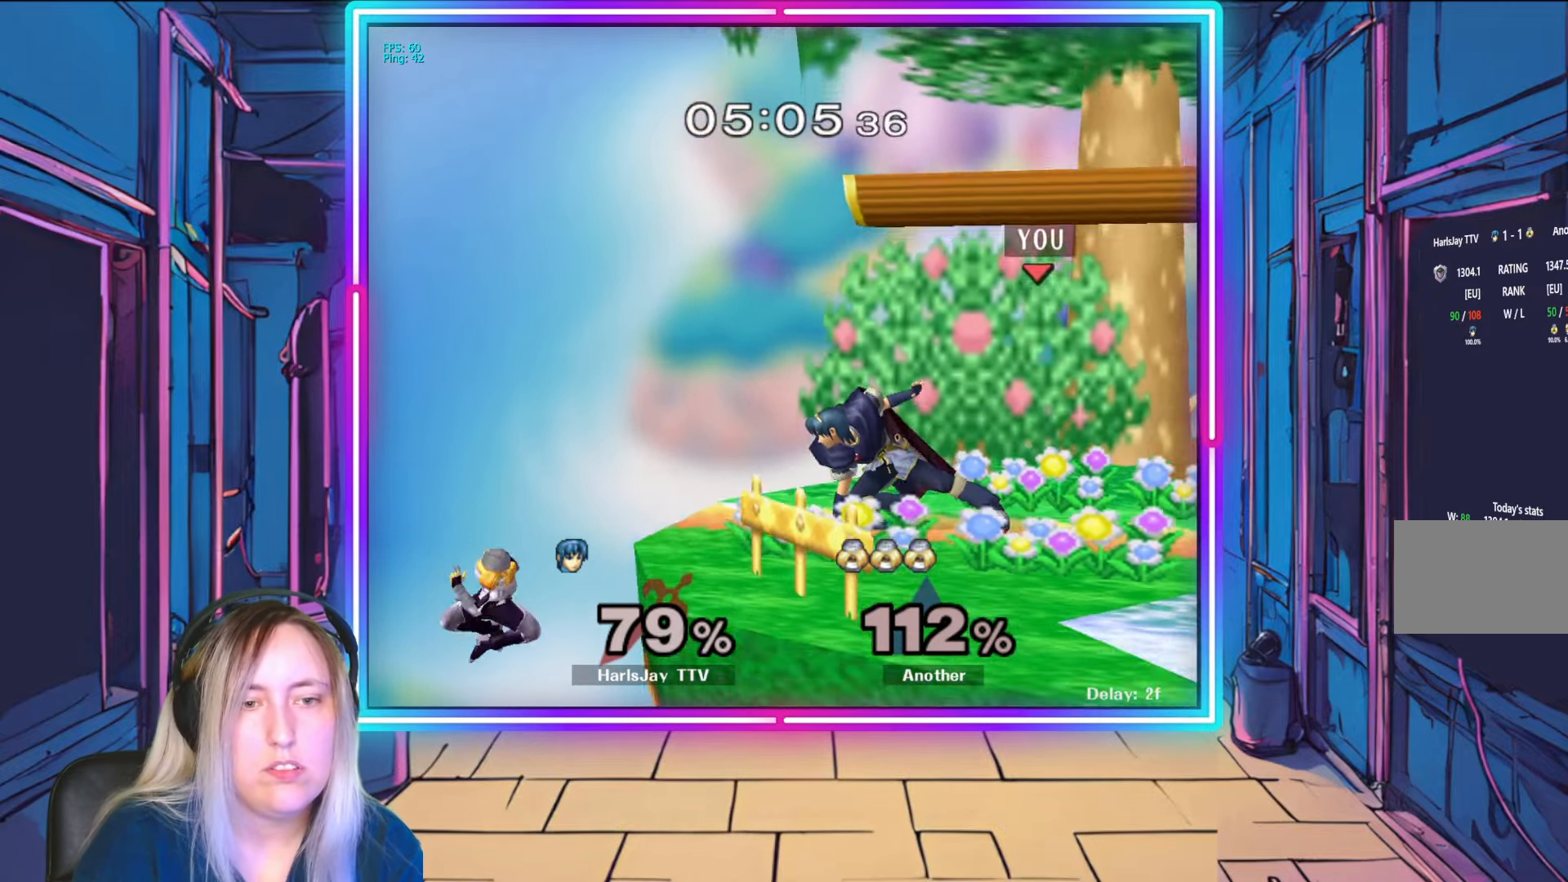
{"buttons": ["R1"], "left_stick": "center", "right_stick": "center", "events": [[67, "left_stick", "right"], [167, "left_stick", "center"], [267, "left_stick", "right"], [417, "left_stick", "center"]]}
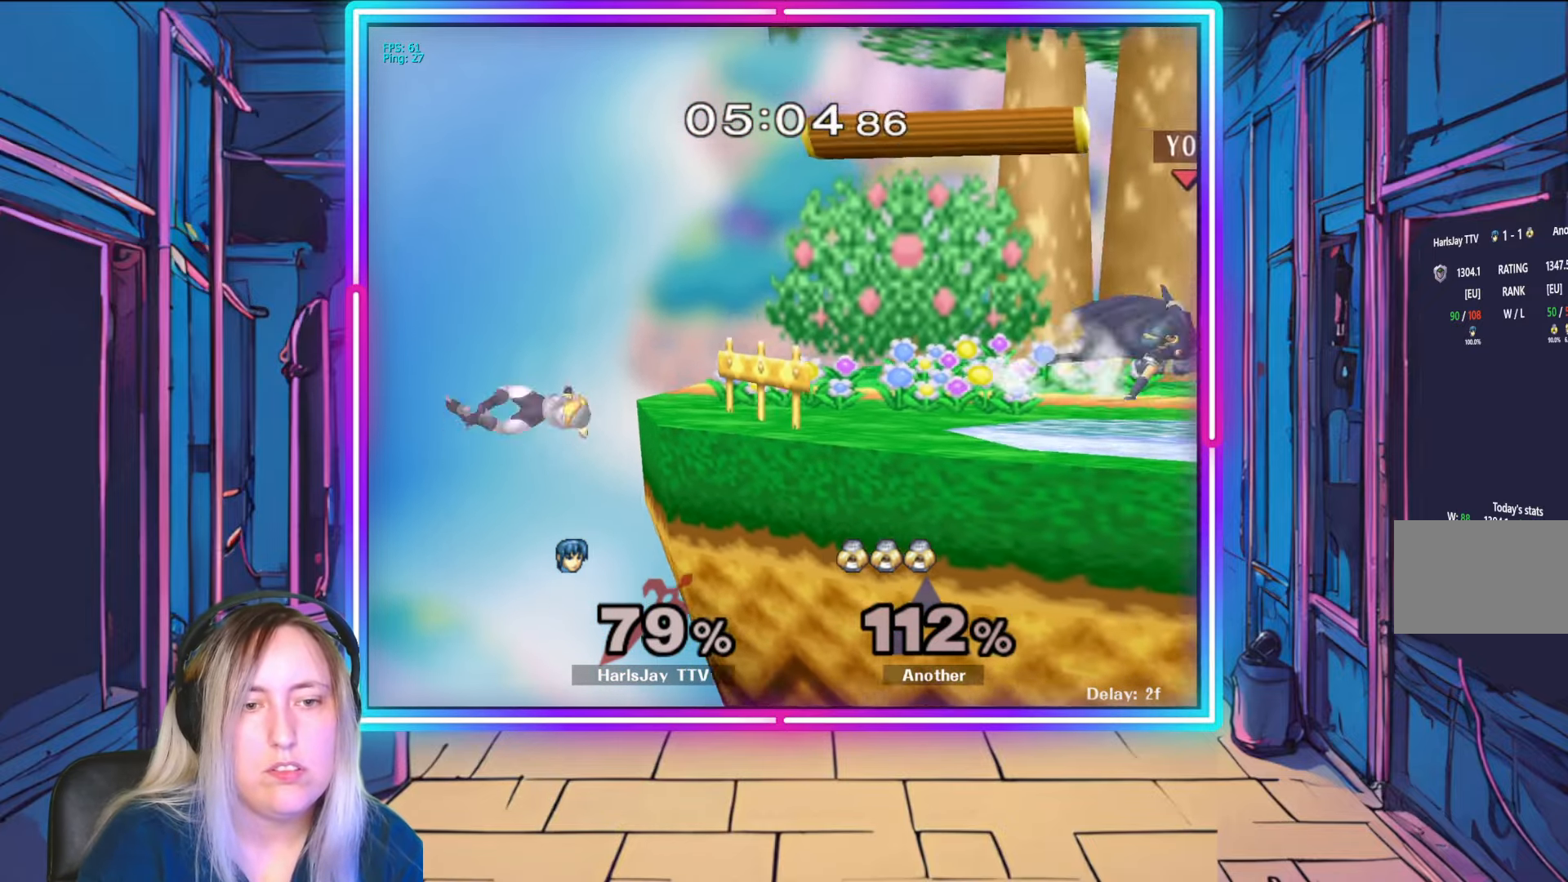
{"buttons": [], "left_stick": "left", "right_stick": "center", "events": [[100, "R1", "up"], [383, "left_stick", "left"]]}
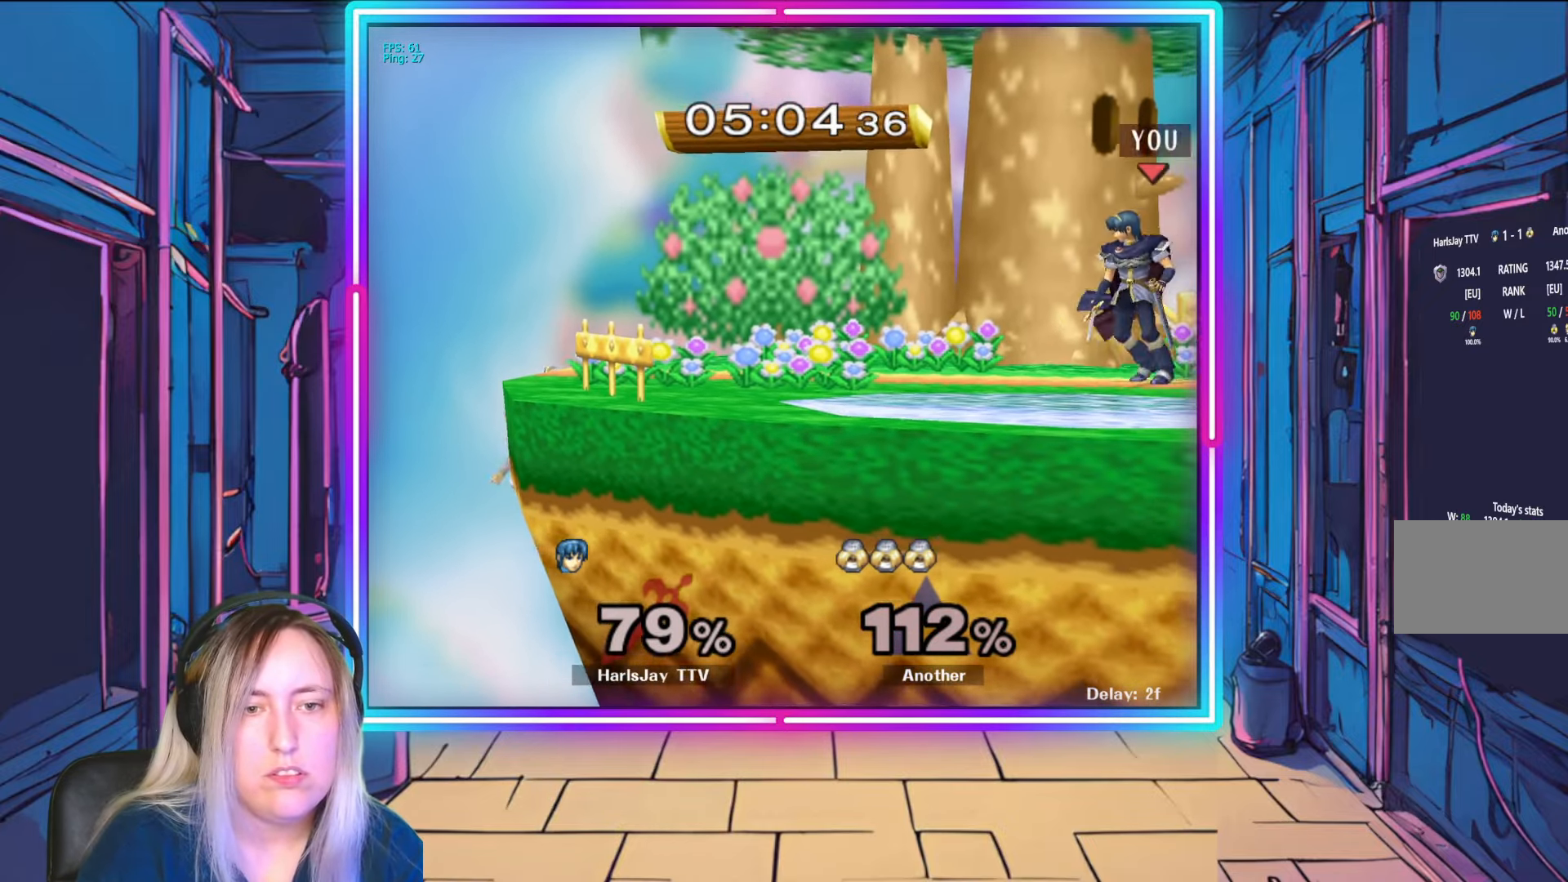
{"buttons": [], "left_stick": "down", "right_stick": "center", "events": [[317, "left_stick", "down"]]}
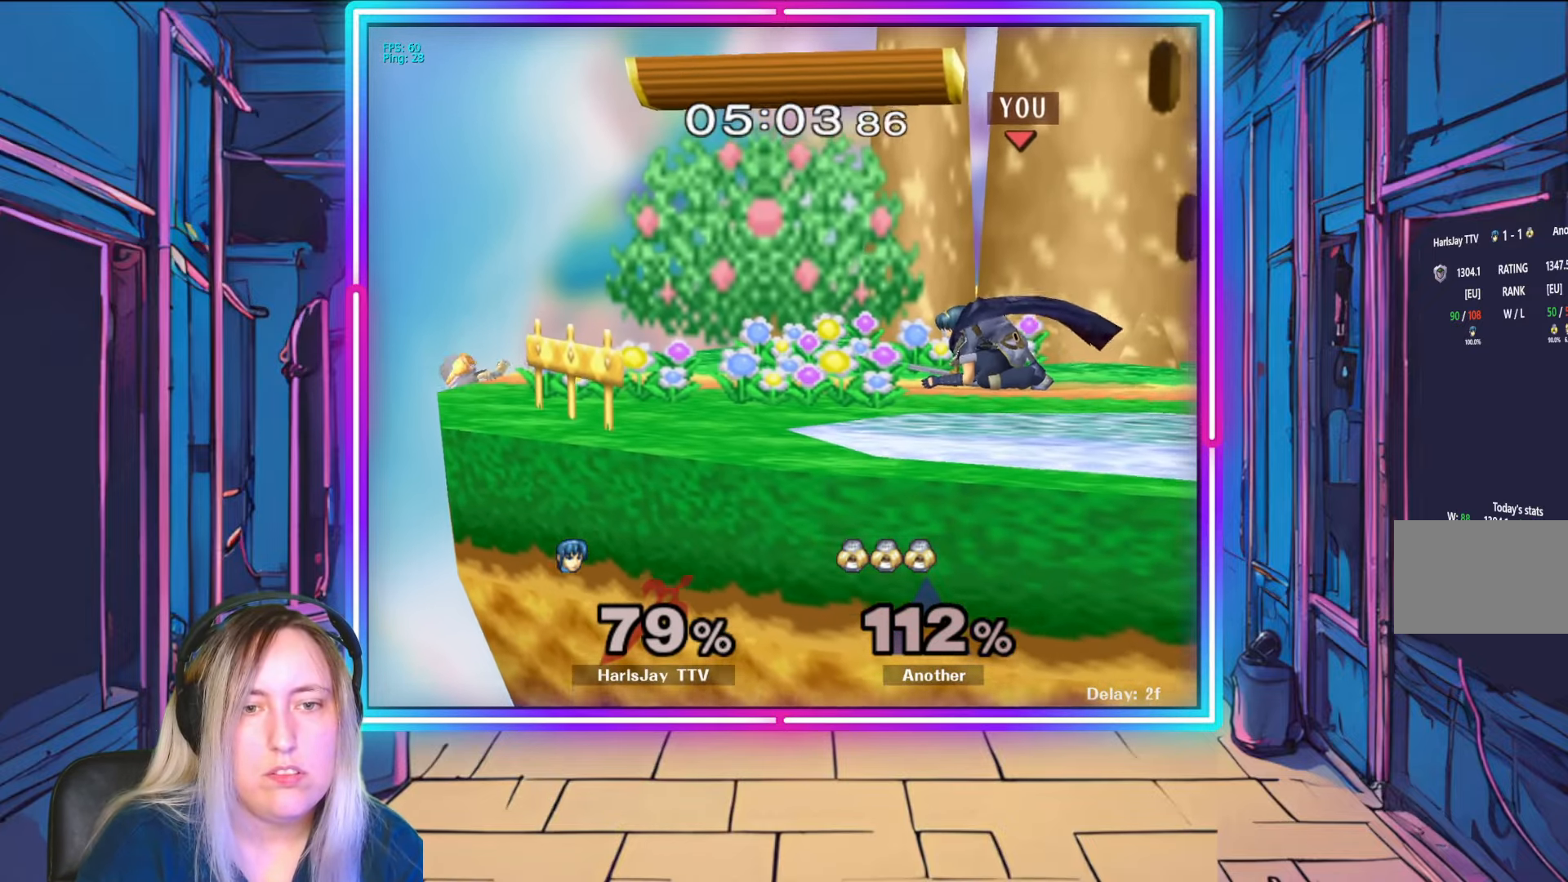
{"buttons": [], "left_stick": "down", "right_stick": "center", "events": []}
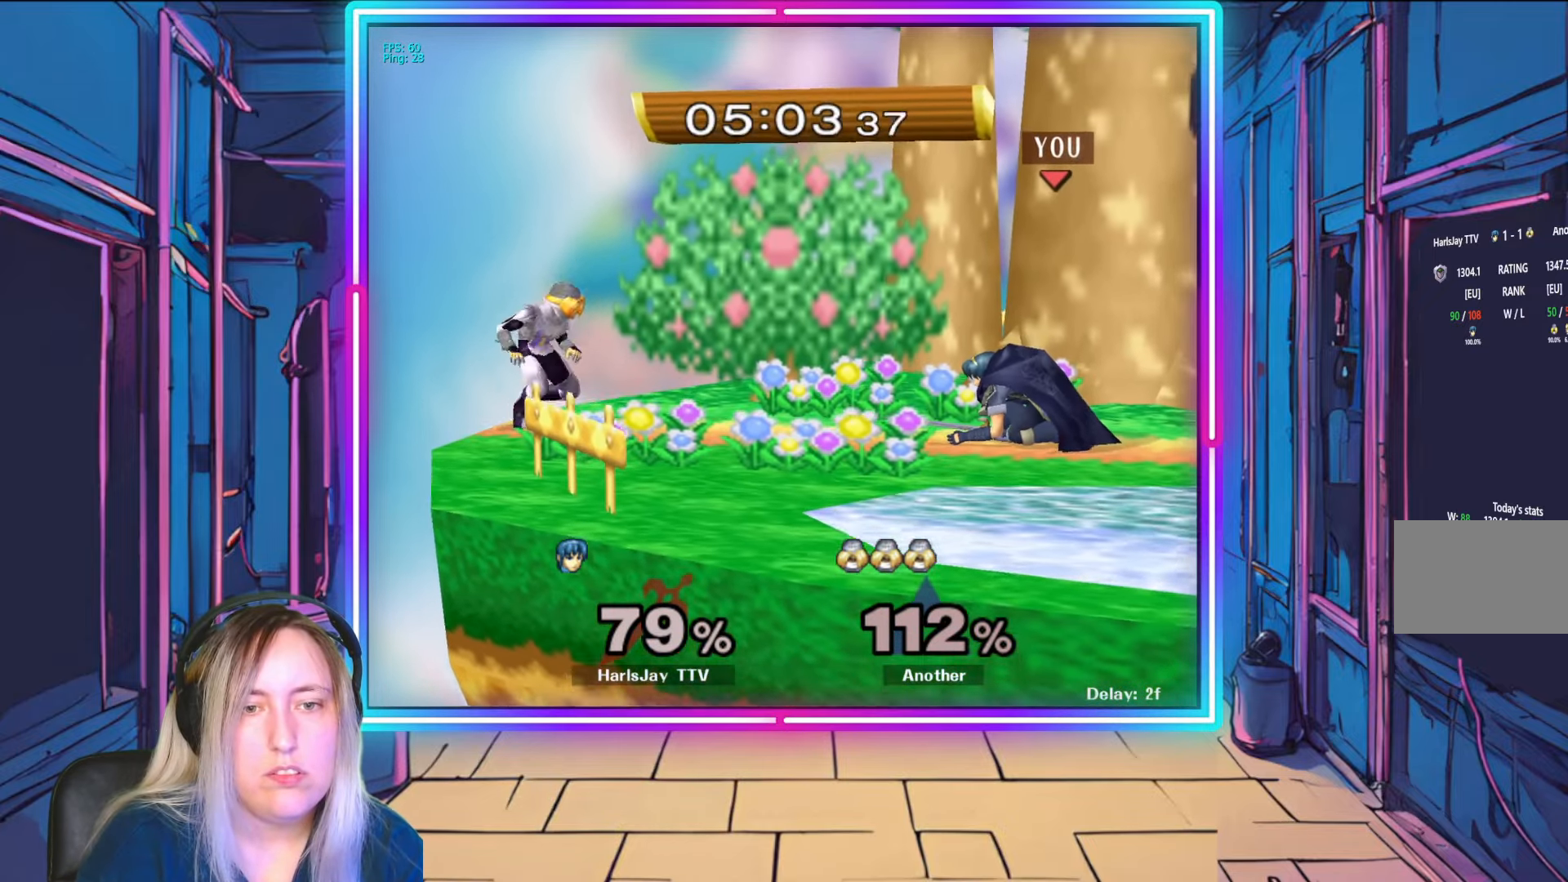
{"buttons": ["A"], "left_stick": "down", "right_stick": "center", "events": [[183, "A", "down"], [367, "A", "up"], [483, "A", "down"]]}
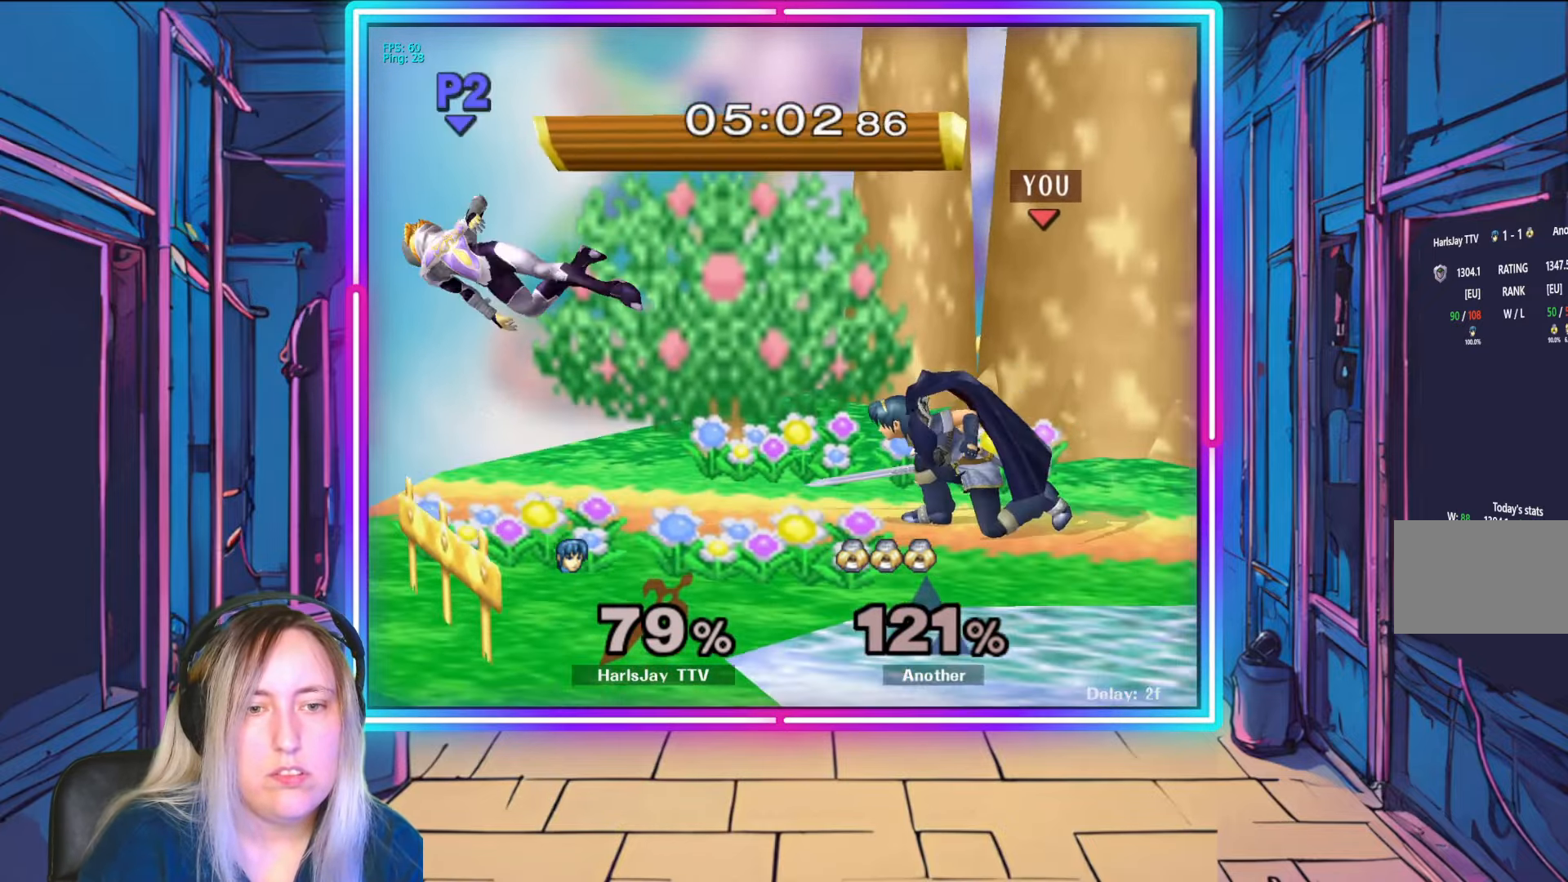
{"buttons": [], "left_stick": "down-left", "right_stick": "center", "events": [[117, "A", "up"], [150, "left_stick", "down-left"]]}
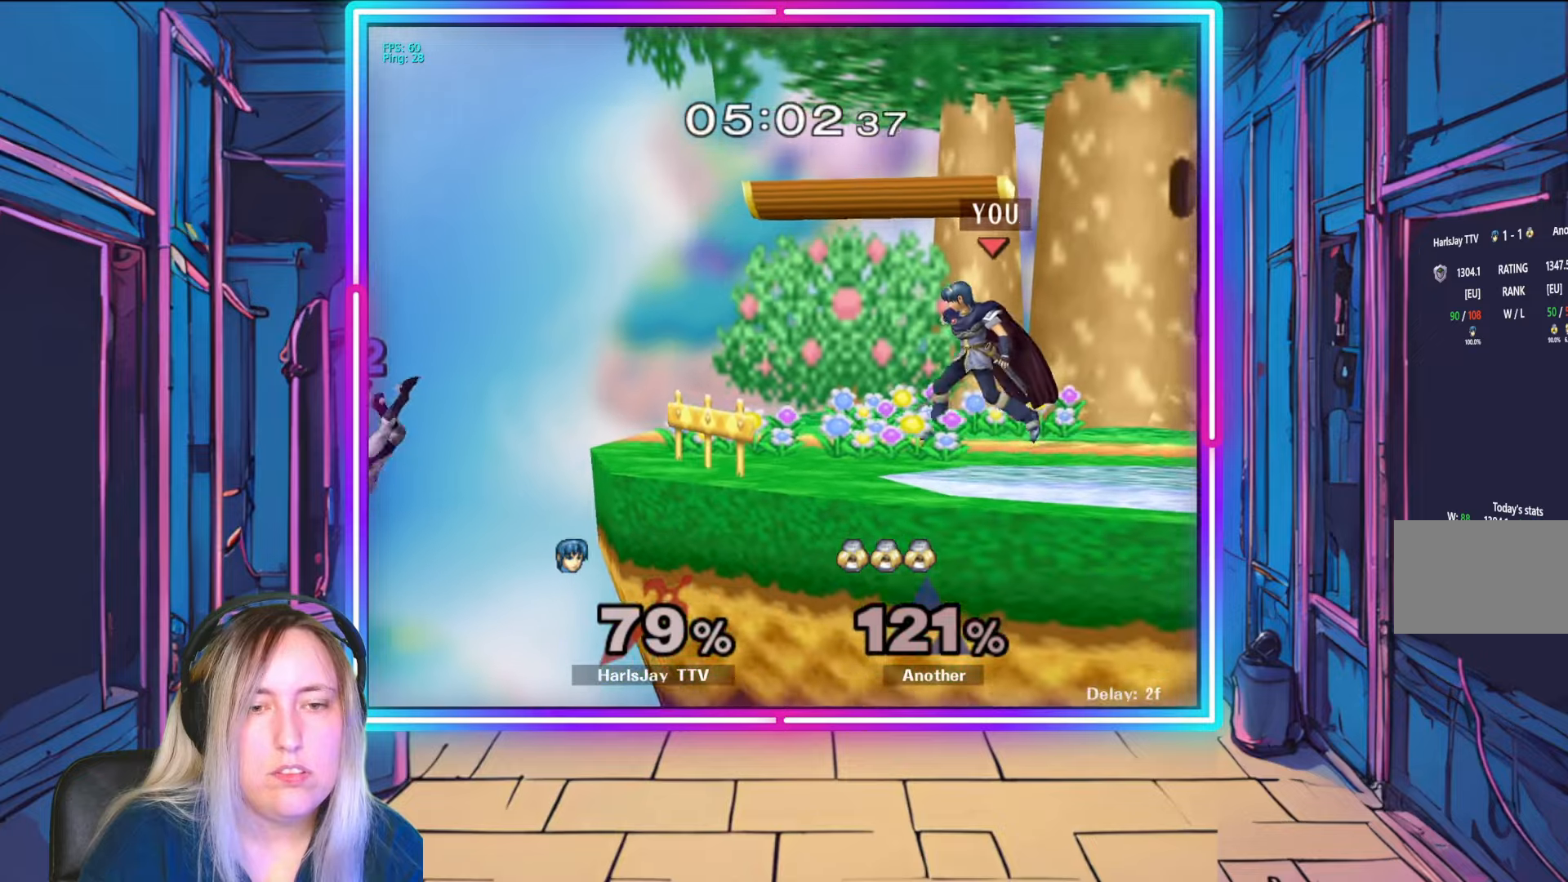
{"buttons": [], "left_stick": "down-left", "right_stick": "center", "events": [[300, "right_stick", "left"], [500, "right_stick", "center"]]}
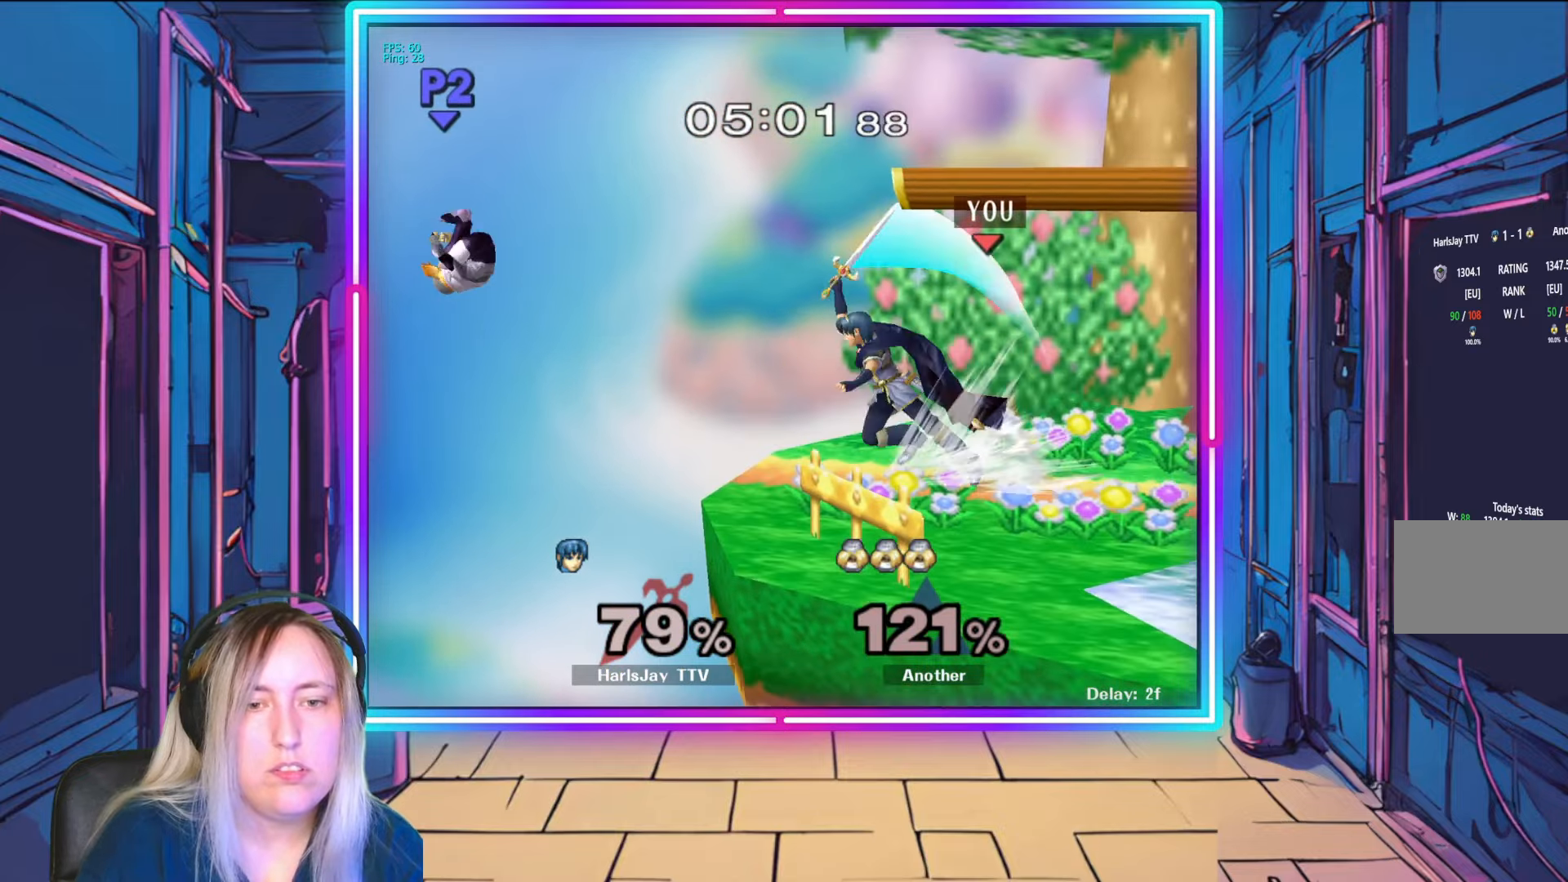
{"buttons": [], "left_stick": "down", "right_stick": "center", "events": [[50, "left_stick", "center"], [283, "left_stick", "down"], [383, "A", "down"], [467, "A", "up"]]}
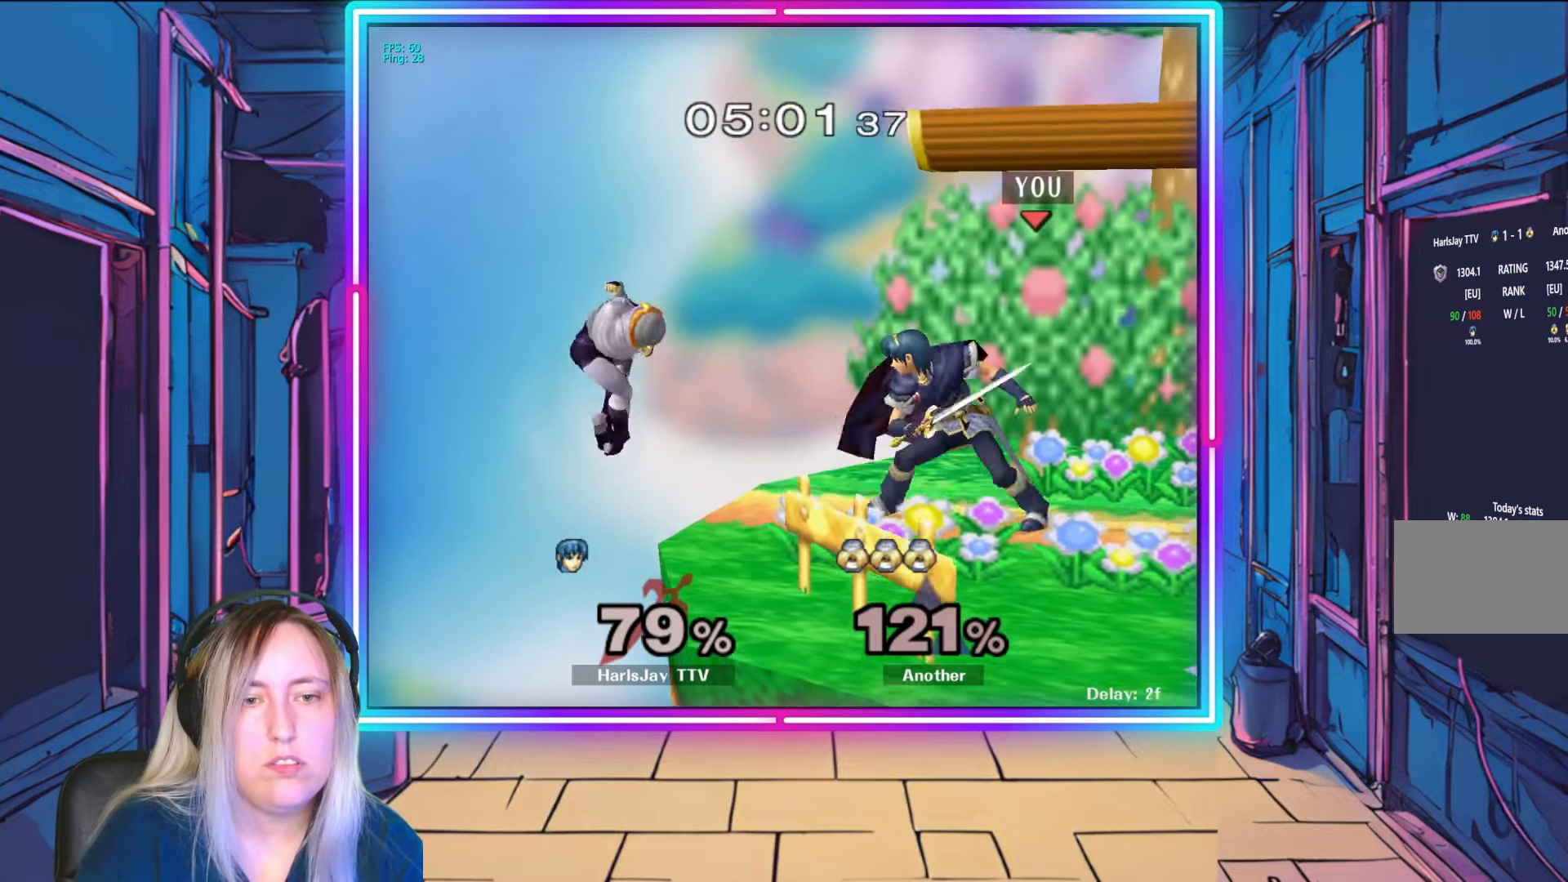
{"buttons": ["A"], "left_stick": "center", "right_stick": "center", "events": [[183, "right_stick", "up-left"], [200, "left_stick", "down-right"], [300, "right_stick", "center"], [317, "A", "down"], [367, "left_stick", "center"]]}
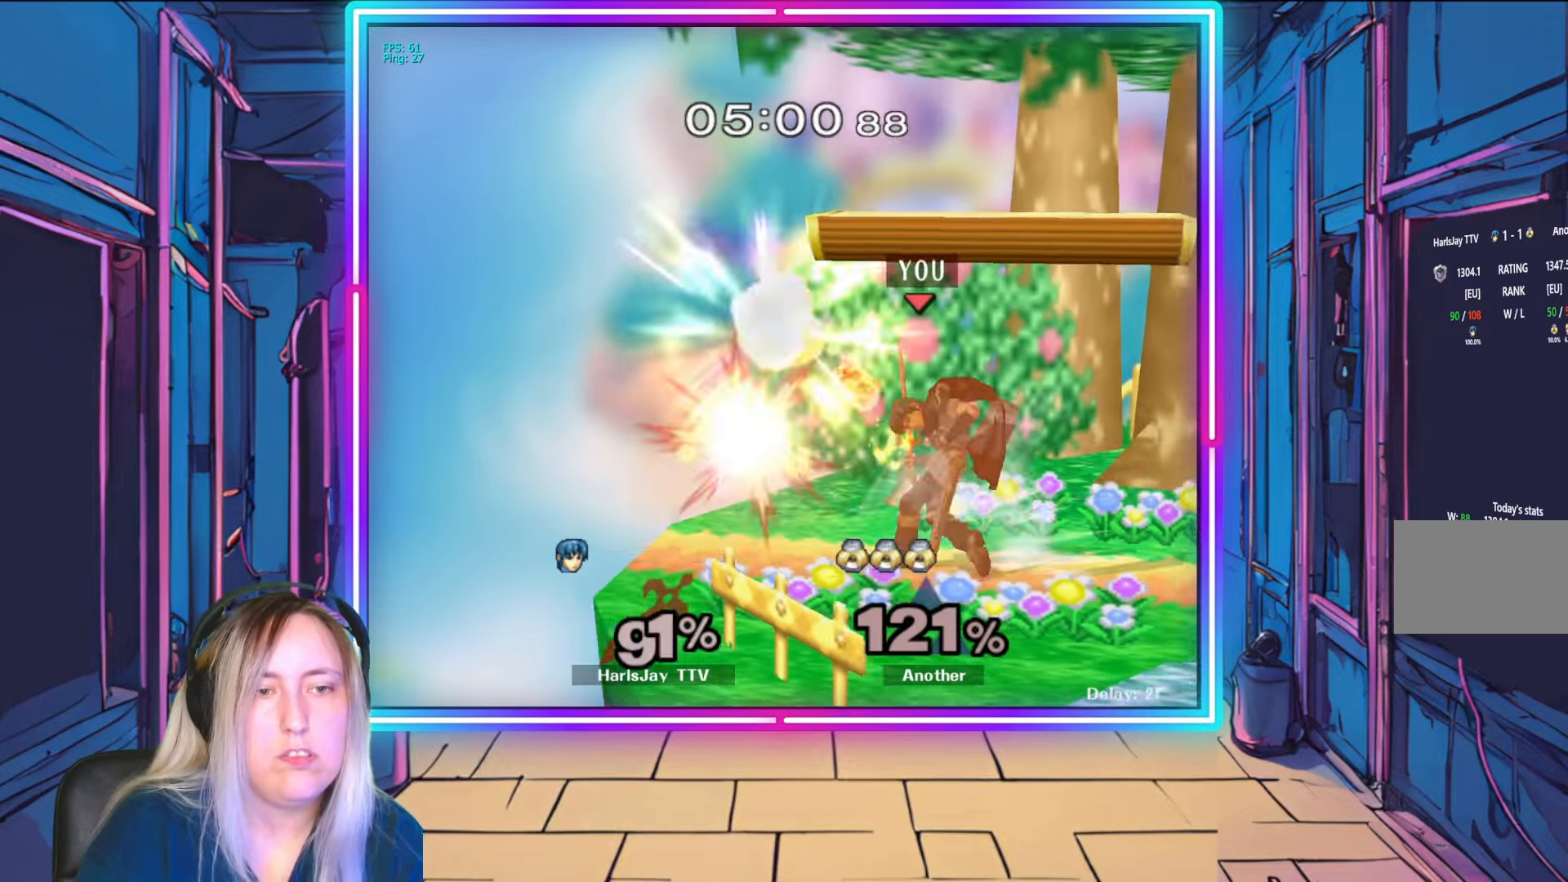
{"buttons": ["Y"], "left_stick": "right", "right_stick": "center", "events": [[67, "left_stick", "right"], [167, "A", "up"], [200, "R1", "down"], [300, "left_stick", "center"], [367, "left_stick", "right"], [400, "A", "down"], [417, "A", "up"], [467, "R1", "up"], [483, "Y", "down"]]}
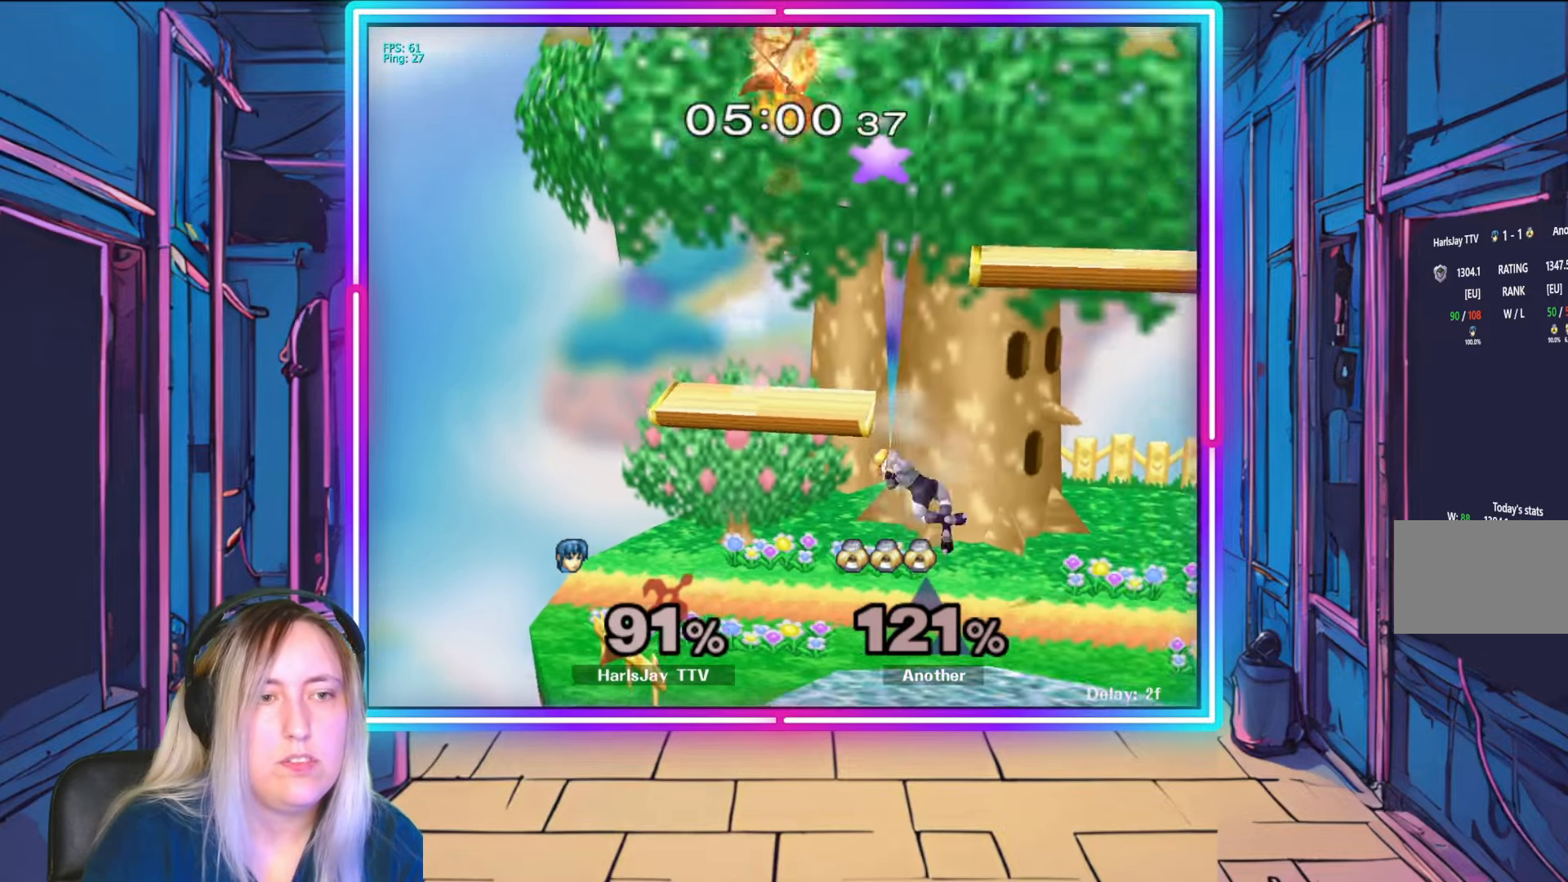
{"buttons": ["Y"], "left_stick": "right", "right_stick": "center", "events": [[117, "Y", "up"], [233, "Y", "down"], [367, "Y", "up"], [500, "Y", "down"]]}
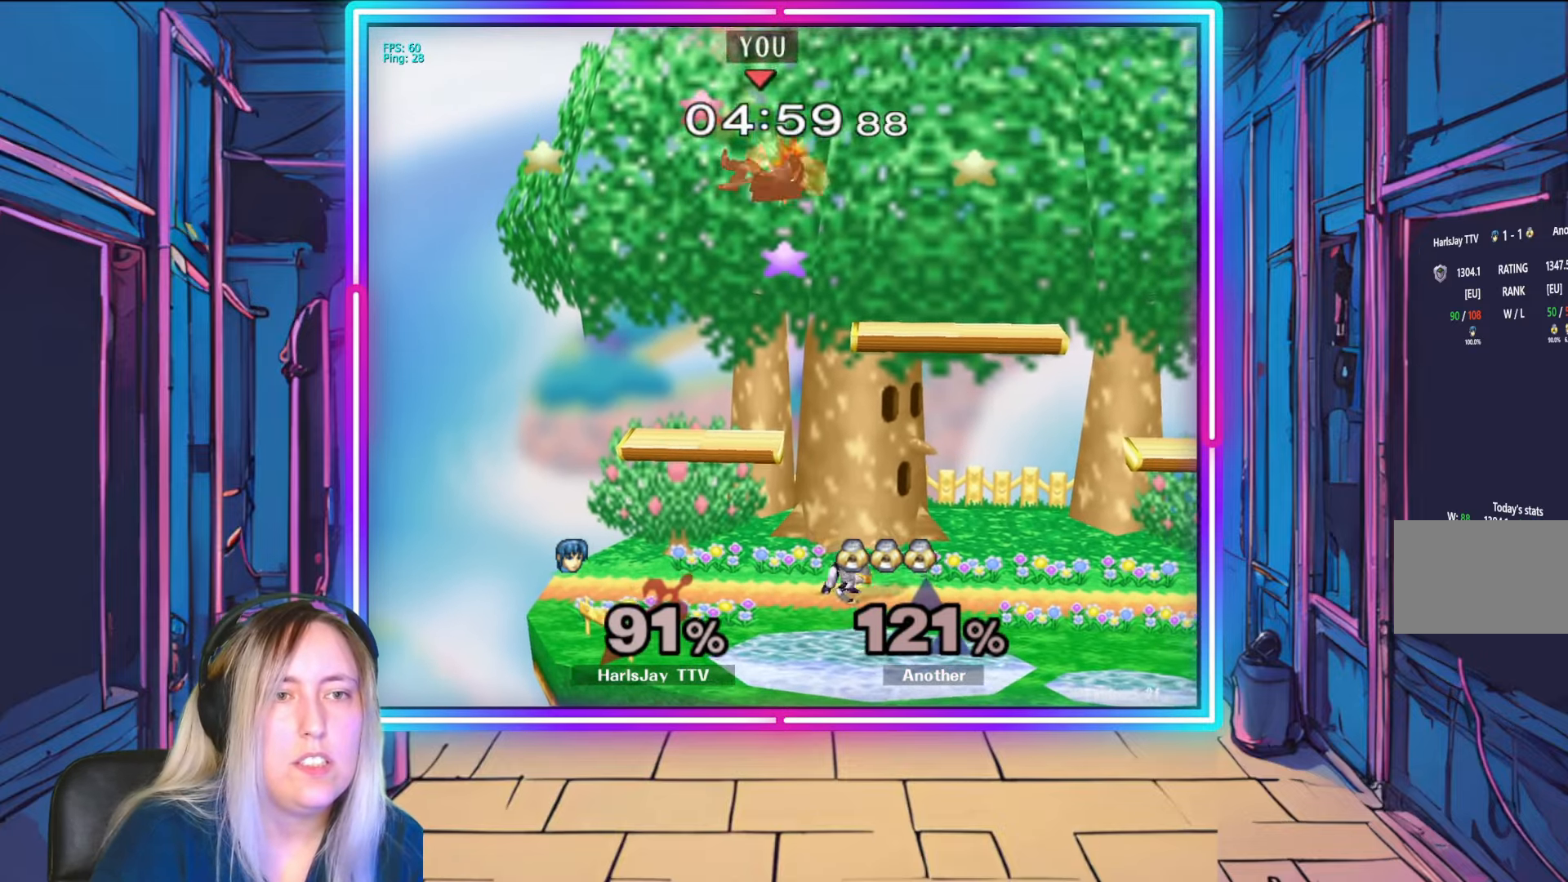
{"buttons": [], "left_stick": "right", "right_stick": "center", "events": [[150, "Y", "up"], [233, "Y", "down"], [417, "Y", "up"]]}
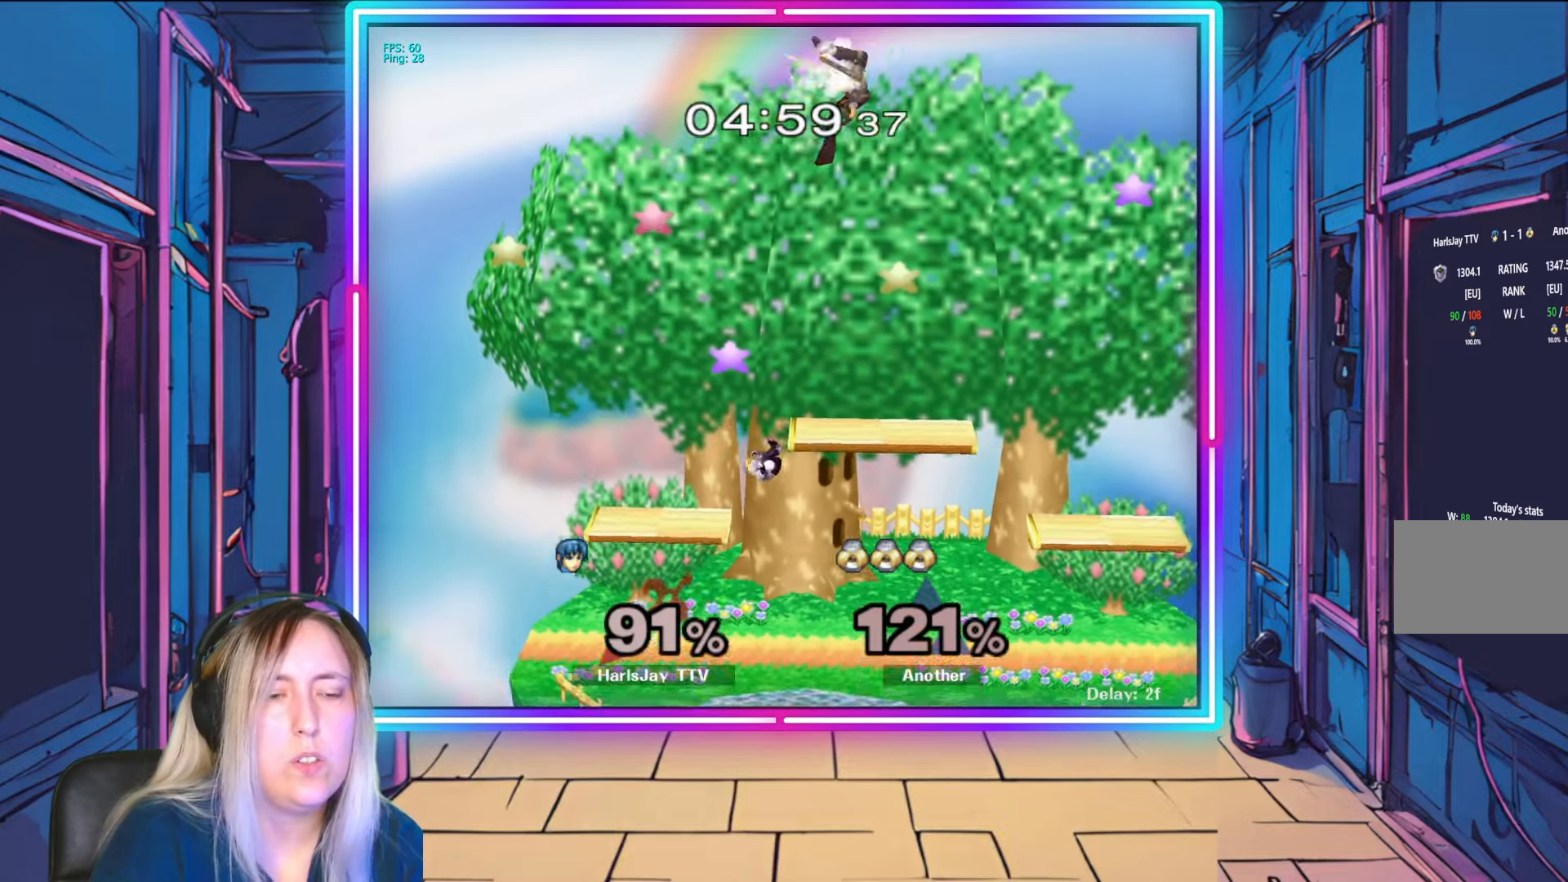
{"buttons": [], "left_stick": "down-right", "right_stick": "center", "events": [[183, "left_stick", "down-right"], [283, "left_stick", "down"], [467, "left_stick", "down-right"]]}
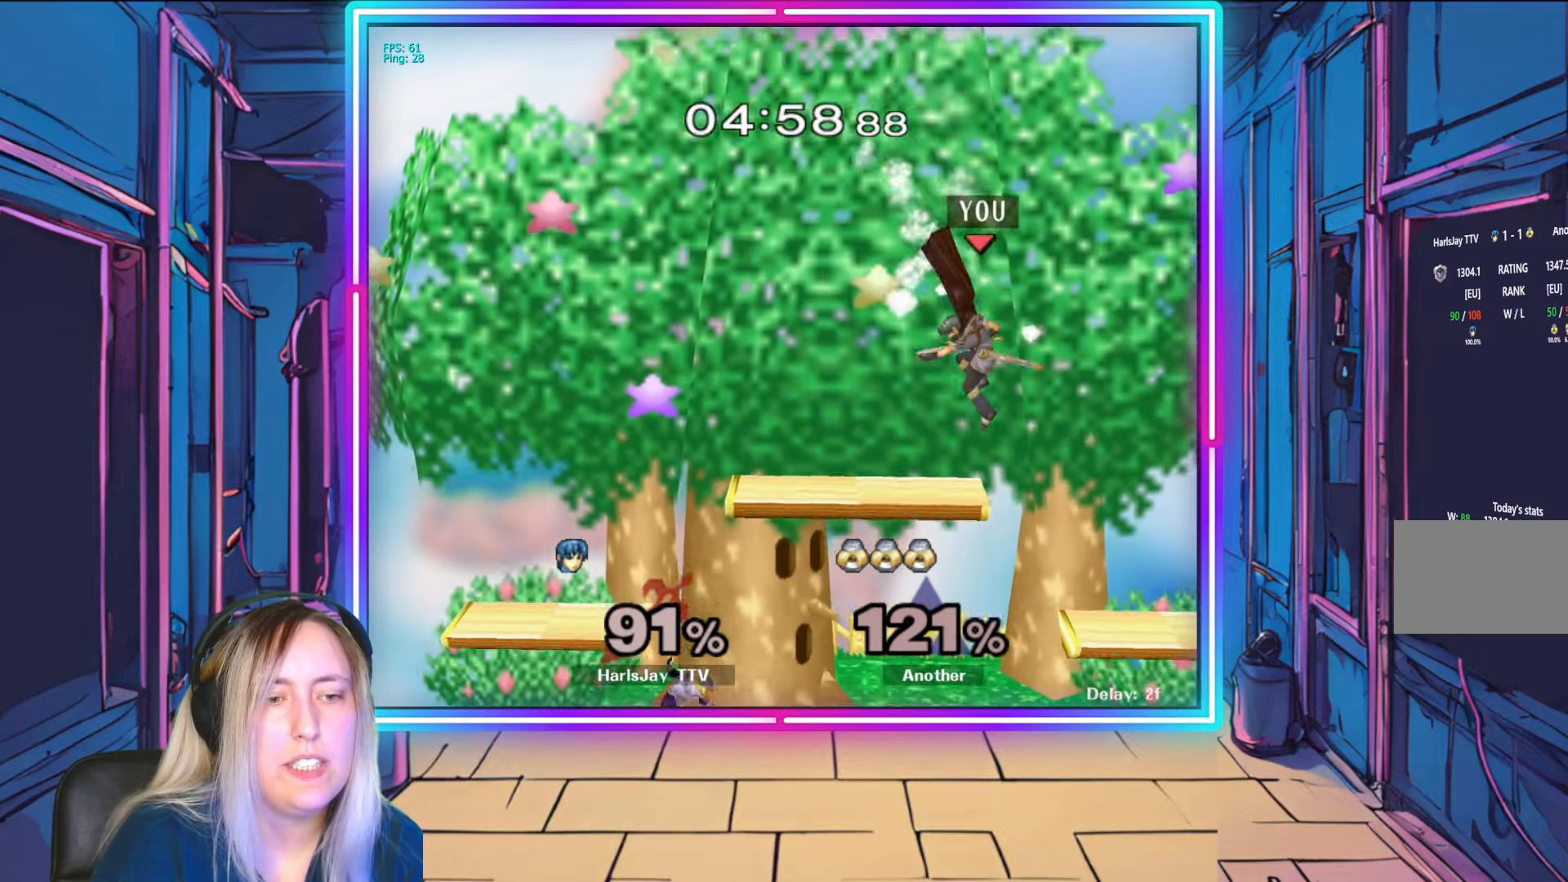
{"buttons": ["A"], "left_stick": "down", "right_stick": "center", "events": [[433, "left_stick", "down"], [483, "A", "down"]]}
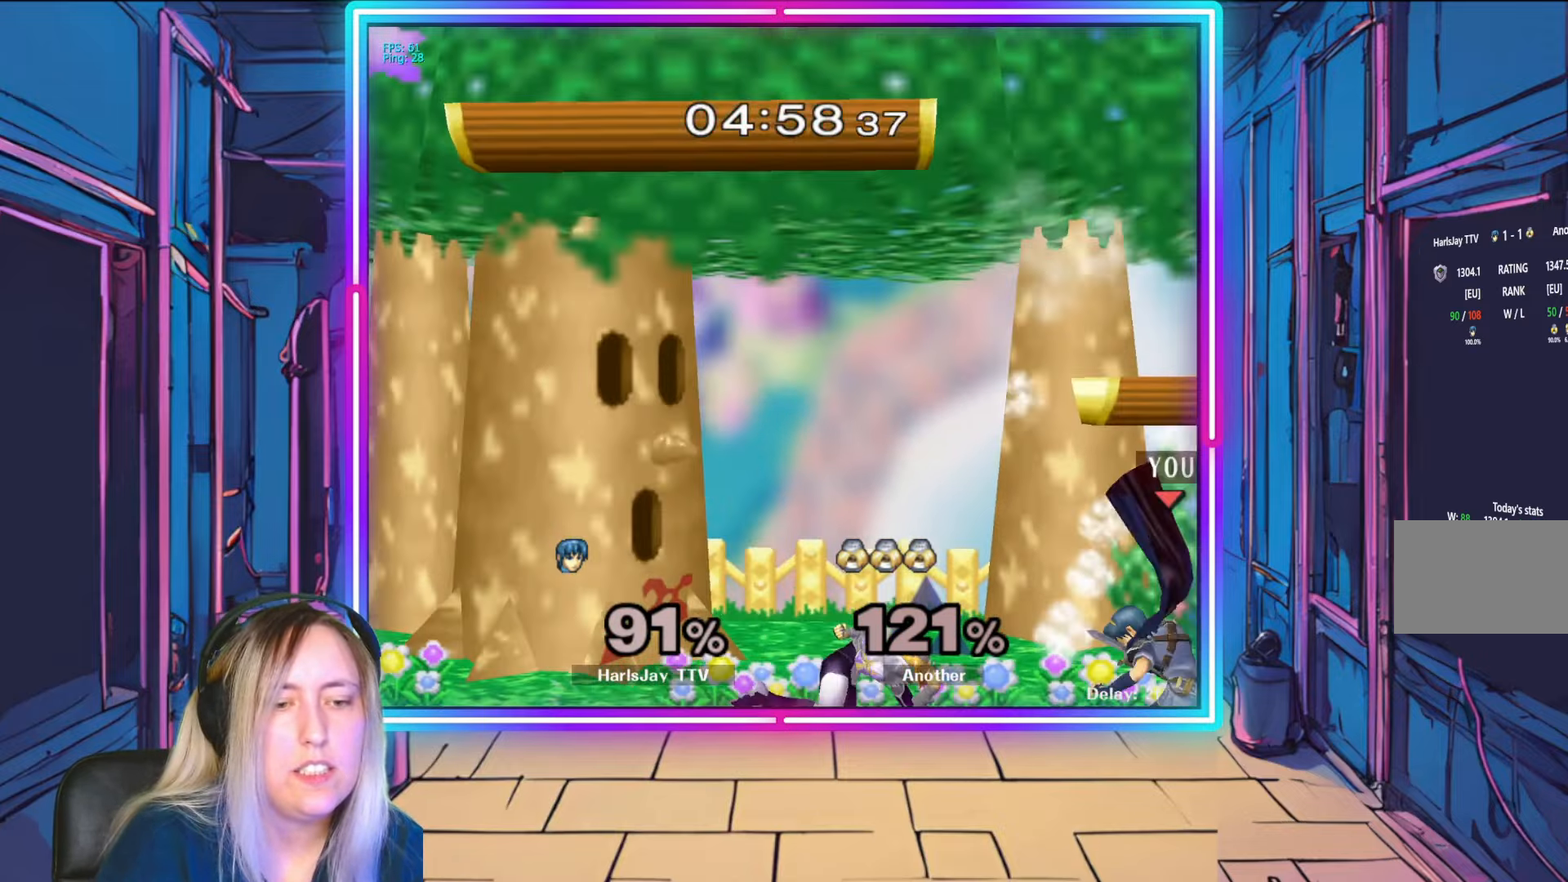
{"buttons": [], "left_stick": "down-left", "right_stick": "center", "events": [[100, "A", "up"], [150, "A", "down"], [267, "A", "up"], [300, "A", "down"], [350, "left_stick", "down-left"], [450, "A", "up"]]}
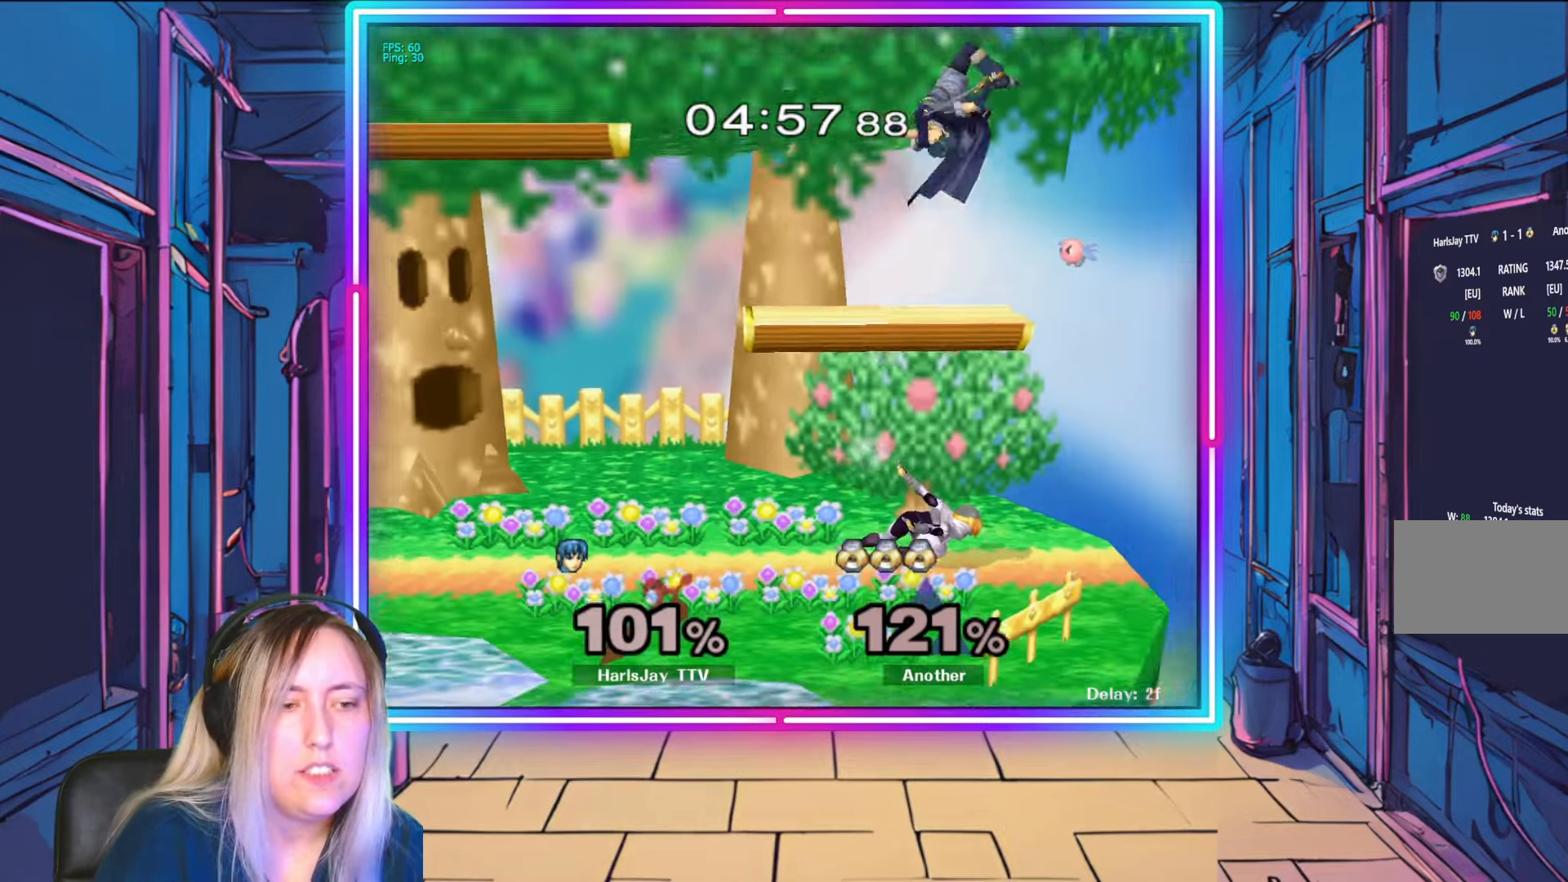
{"buttons": ["L1"], "left_stick": "up-right", "right_stick": "center", "events": [[33, "left_stick", "up-left"], [117, "Y", "down"], [117, "left_stick", "up-right"], [267, "Y", "up"], [333, "Y", "down"], [350, "L1", "down"], [367, "left_stick", "right"], [450, "Y", "up"], [467, "left_stick", "up-right"]]}
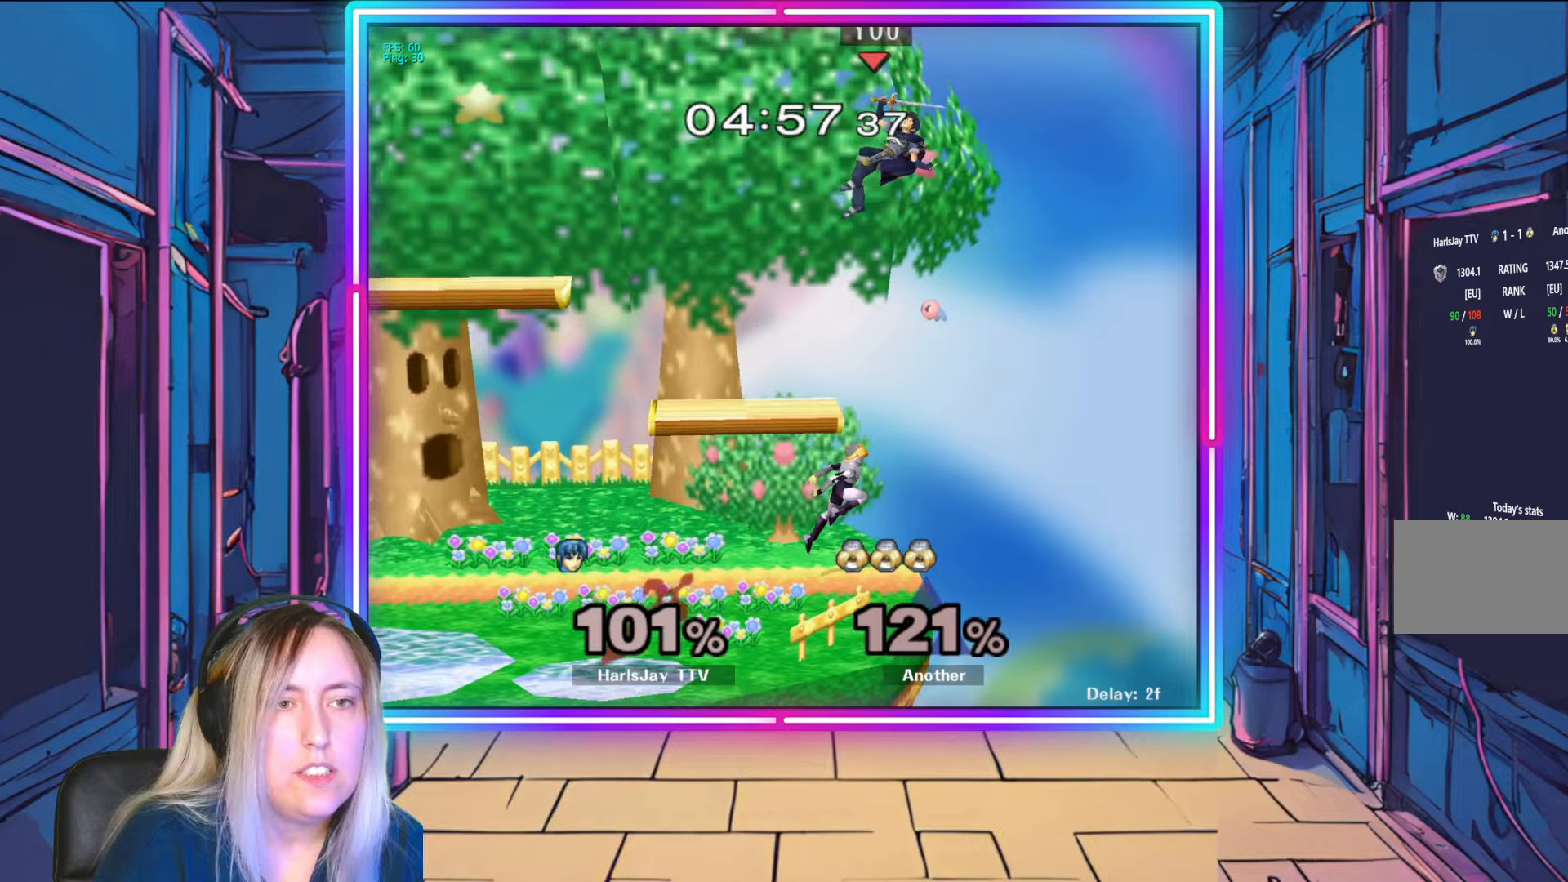
{"buttons": ["A", "Y"], "left_stick": "up-left", "right_stick": "center", "events": [[33, "Y", "down"], [67, "A", "down"], [83, "L1", "up"], [117, "left_stick", "up-left"], [133, "Y", "up"], [150, "A", "up"], [167, "L1", "down"], [200, "A", "down"], [200, "Y", "down"], [317, "Y", "up"], [333, "A", "up"], [350, "A", "down"], [350, "L1", "up"], [367, "Y", "down"]]}
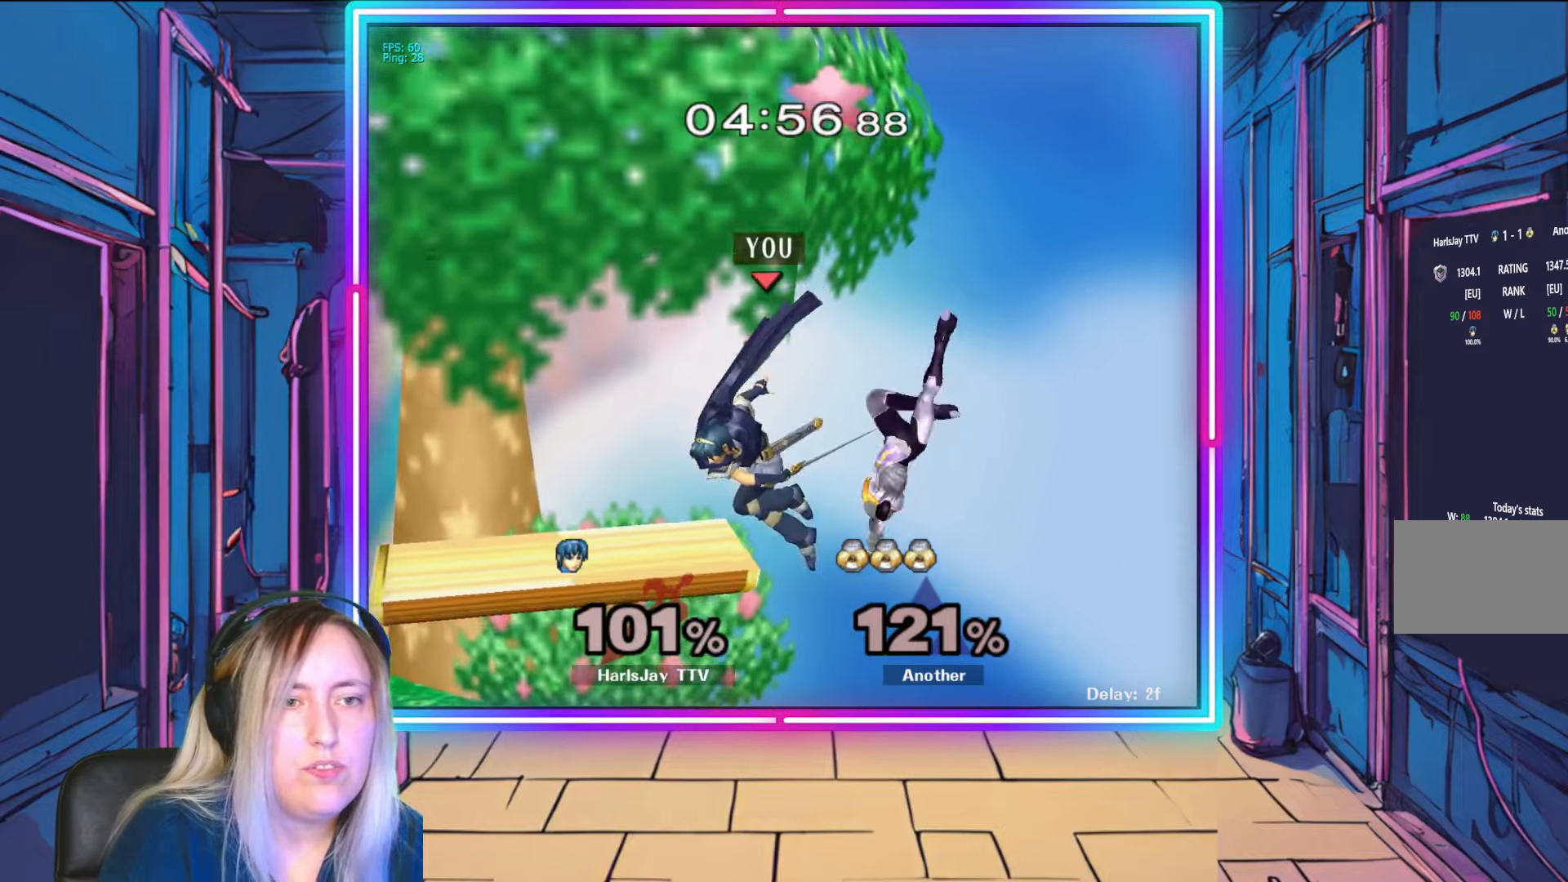
{"buttons": [], "left_stick": "down-left", "right_stick": "center", "events": [[33, "A", "up"], [33, "Y", "up"], [50, "left_stick", "left"], [367, "right_stick", "right"], [467, "left_stick", "down-left"], [500, "right_stick", "center"]]}
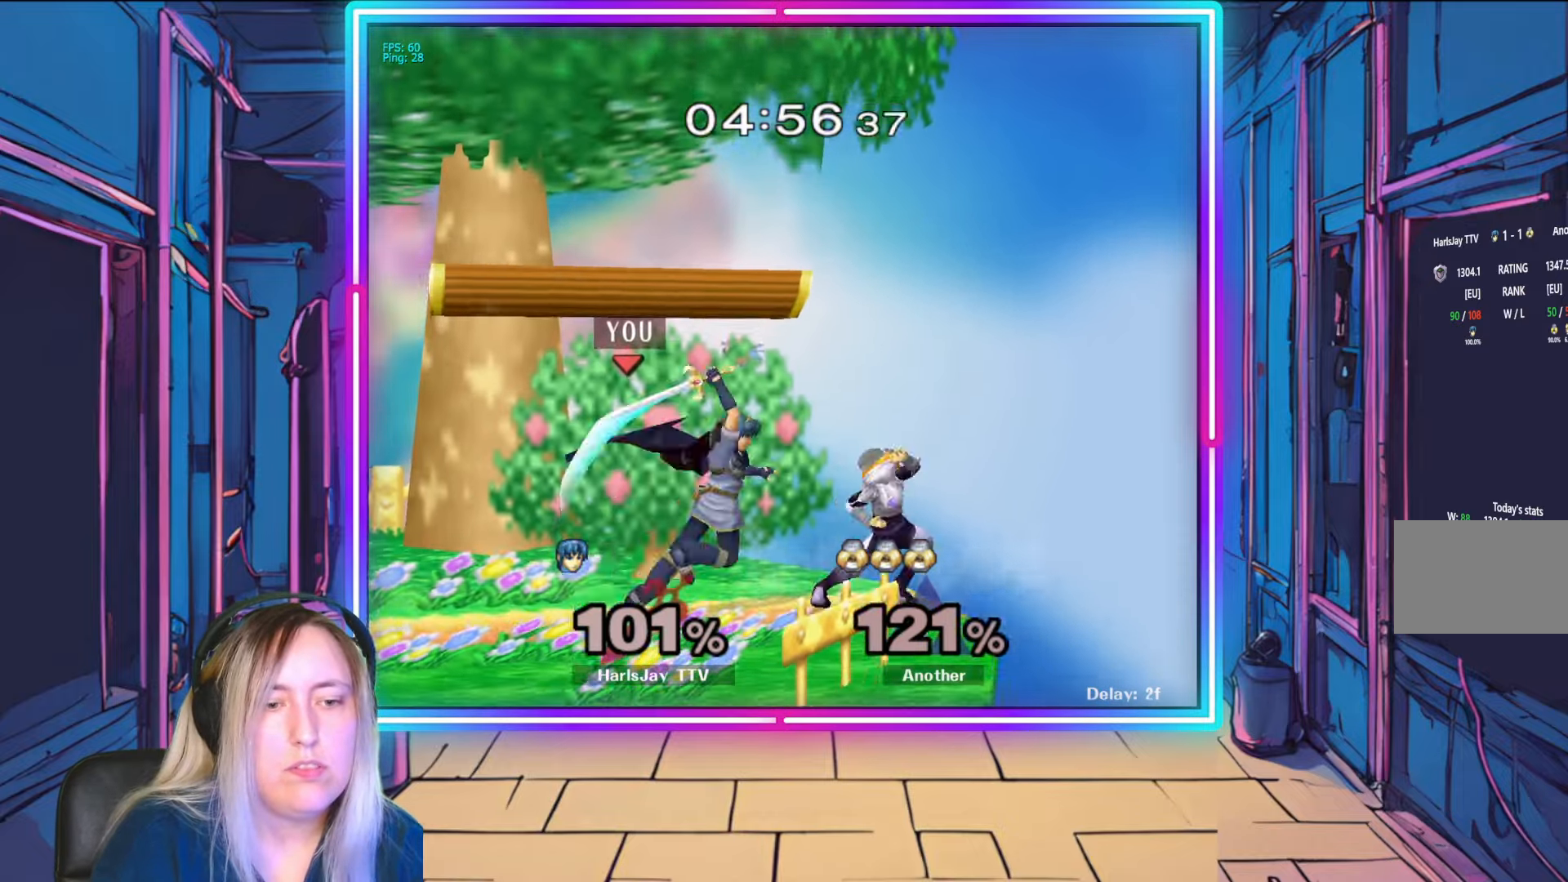
{"buttons": [], "left_stick": "center", "right_stick": "center", "events": [[17, "right_stick", "right"], [67, "left_stick", "down"], [267, "left_stick", "center"], [283, "right_stick", "center"]]}
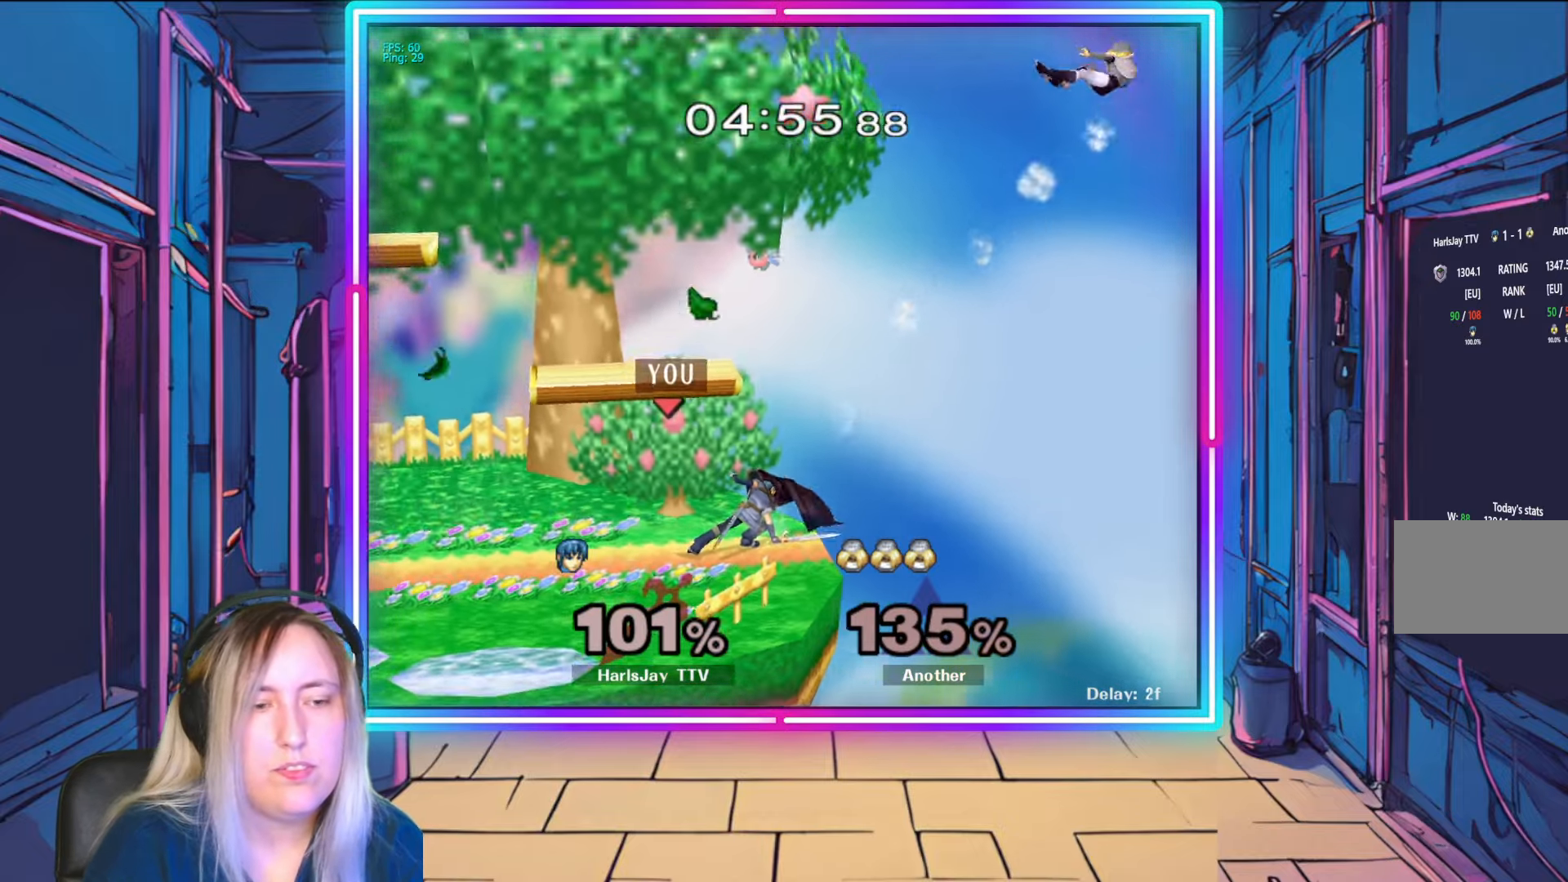
{"buttons": ["Y"], "left_stick": "center", "right_stick": "center", "events": [[233, "left_stick", "left"], [383, "left_stick", "center"], [433, "Y", "down"]]}
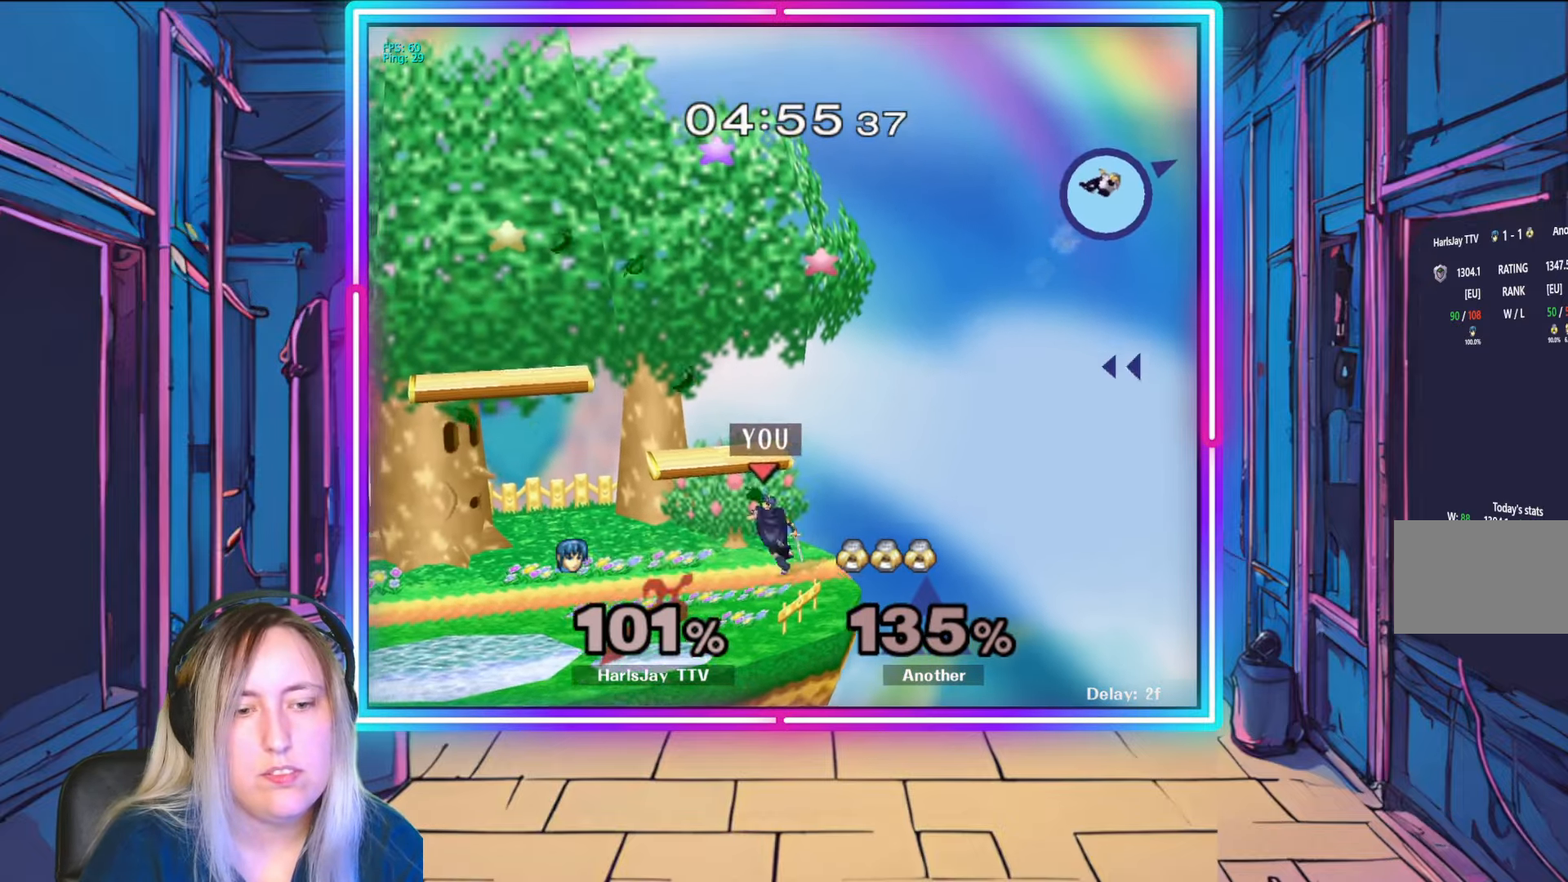
{"buttons": [], "left_stick": "center", "right_stick": "center", "events": [[17, "Y", "up"], [67, "left_stick", "right"], [317, "left_stick", "center"]]}
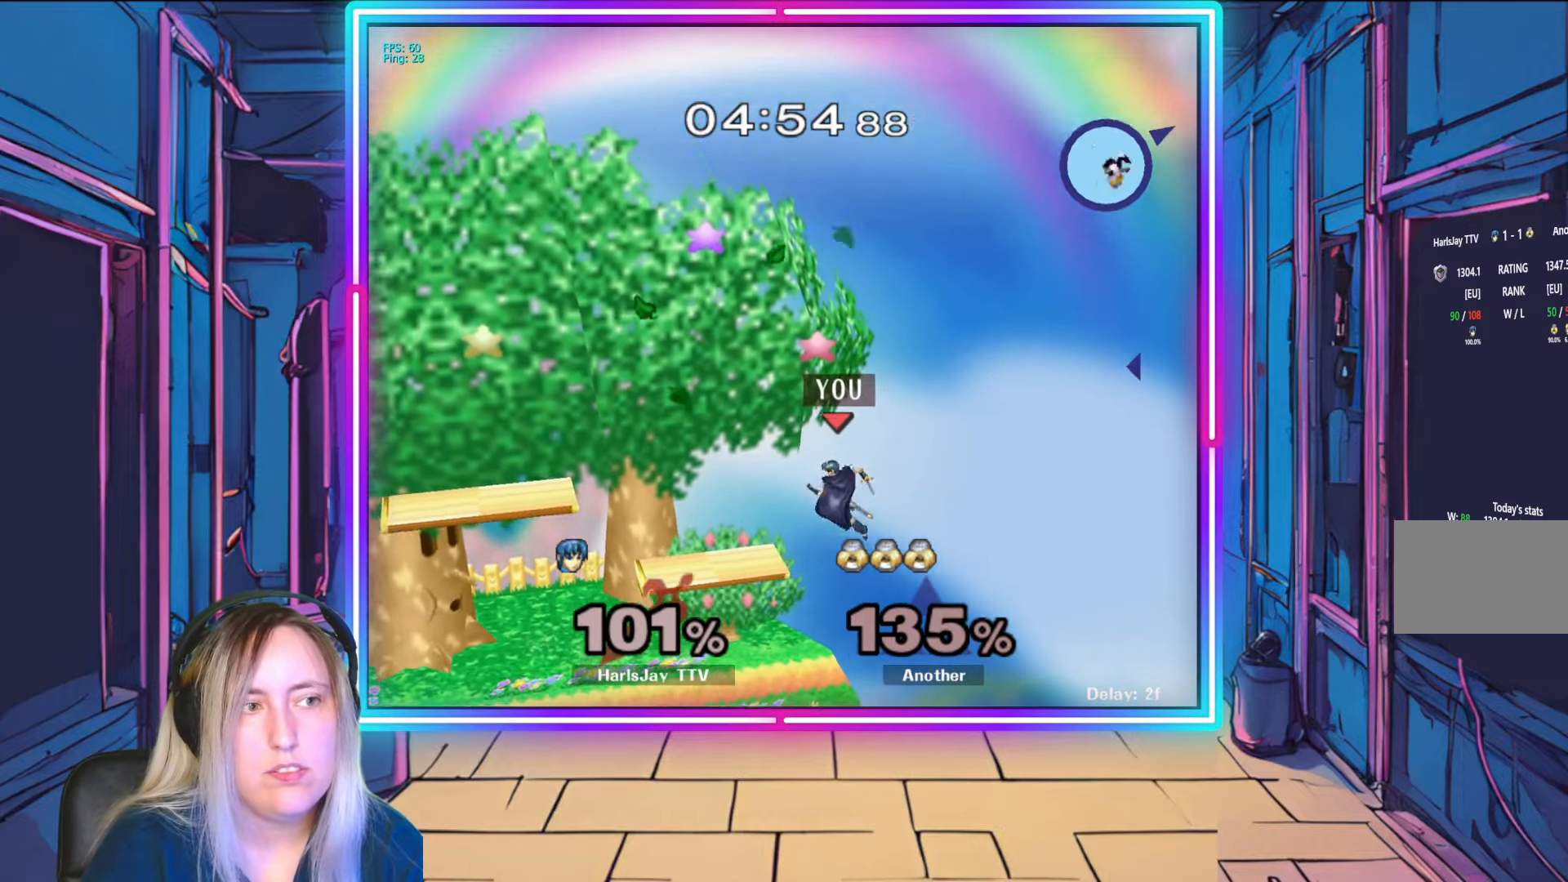
{"buttons": [], "left_stick": "left", "right_stick": "center", "events": [[117, "left_stick", "left"]]}
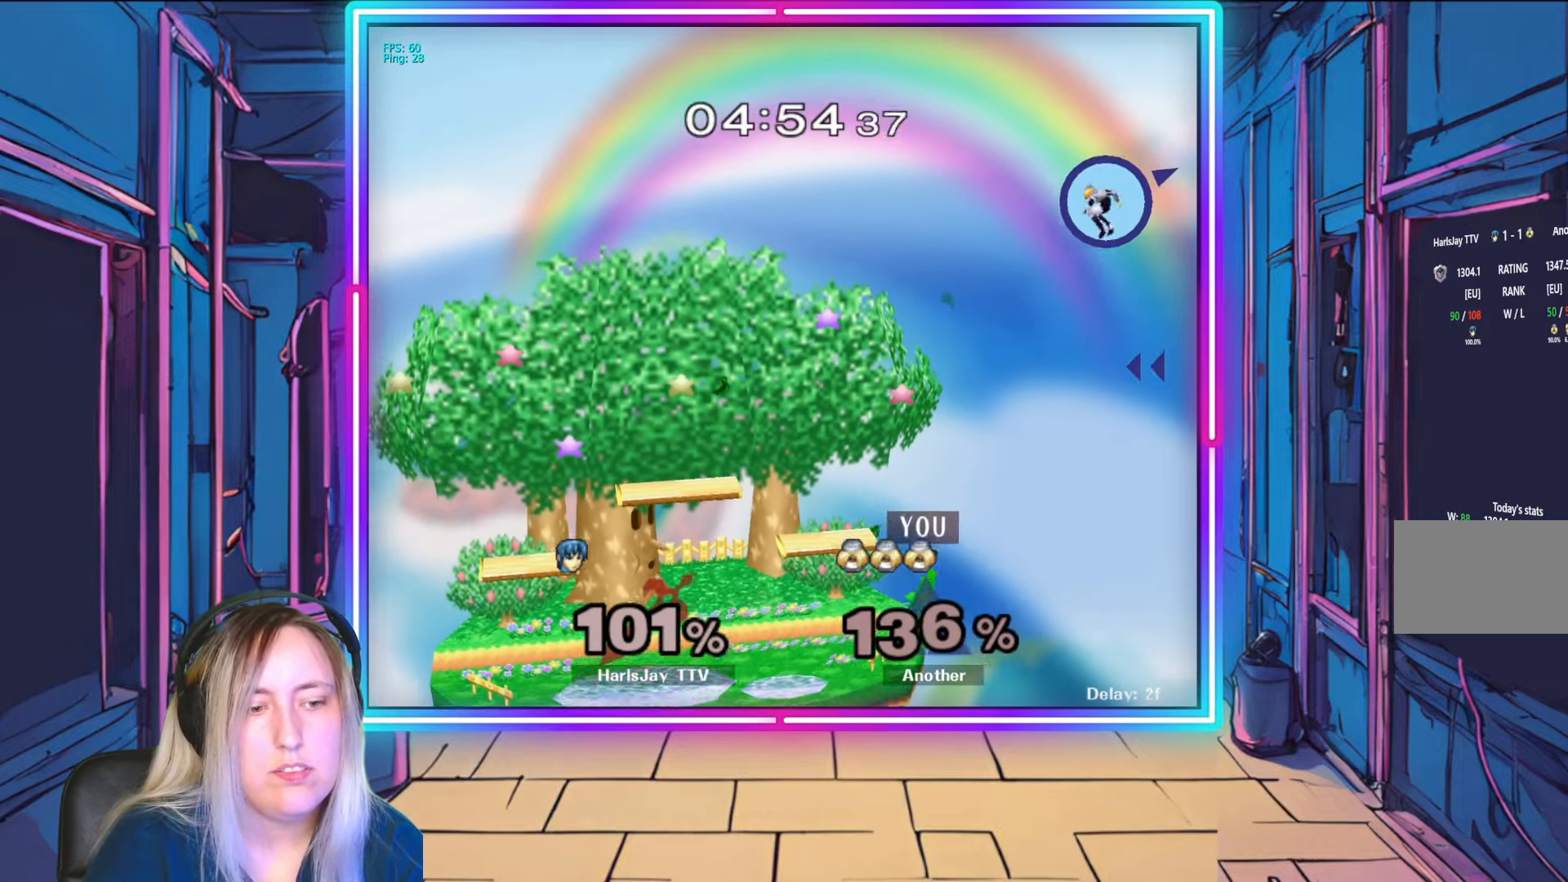
{"buttons": [], "left_stick": "center", "right_stick": "center", "events": [[17, "left_stick", "center"]]}
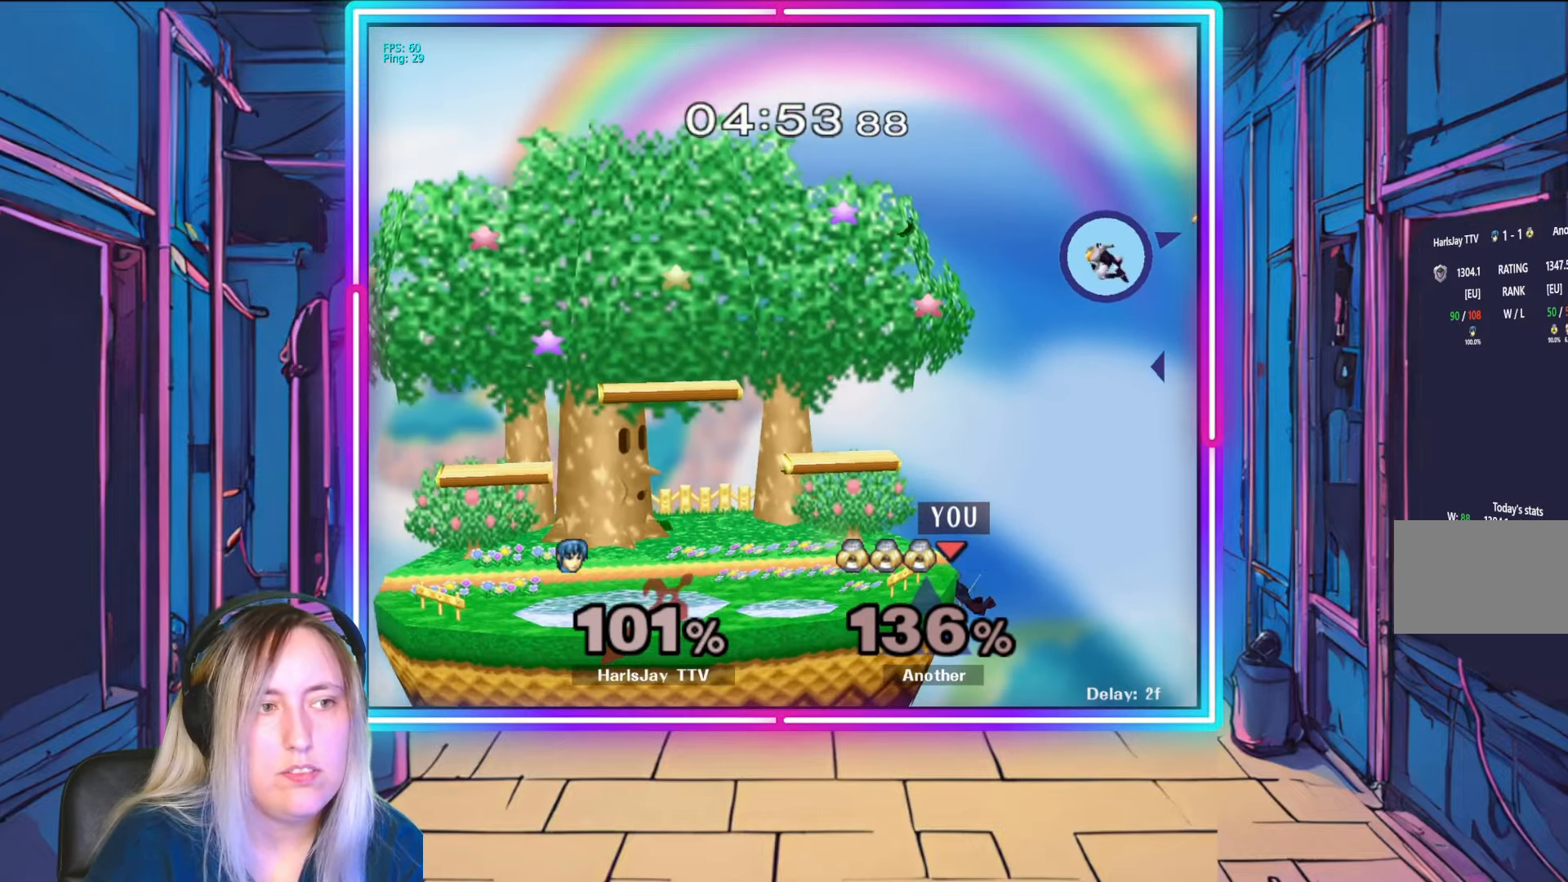
{"buttons": [], "left_stick": "center", "right_stick": "center", "events": []}